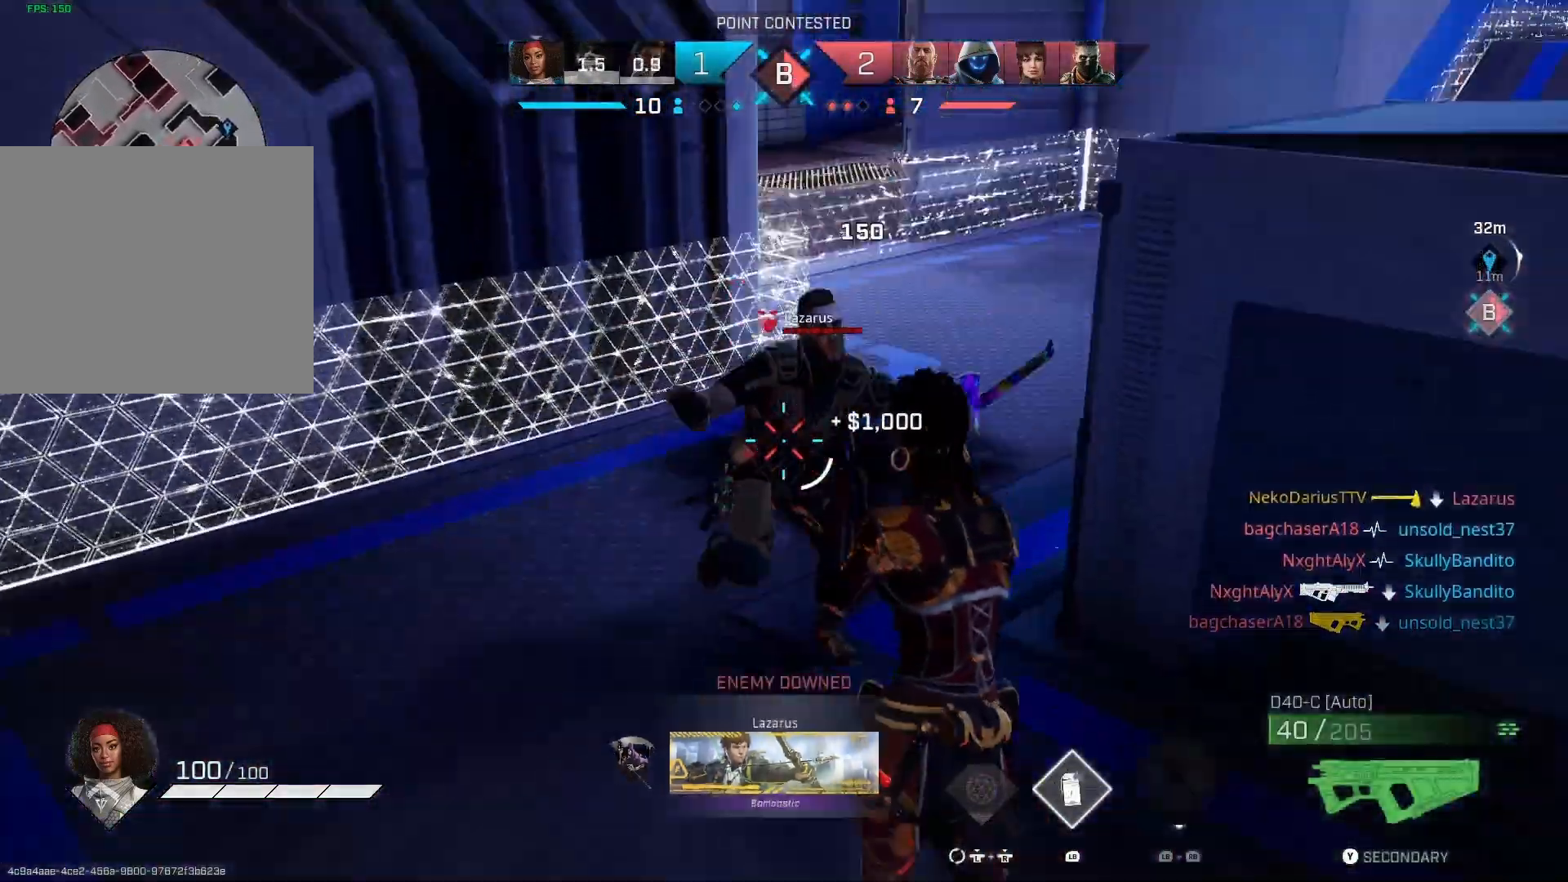
Gameplay with a controller (PlayStation layout); each line is a JSON object with the inputs held at the frame after it. "events" lists button and stick changes between this image and that frame as [ms after this image, input, new state], when the widget could be followed in between.
{"buttons": ["R2"], "left_stick": "center", "right_stick": "center", "events": [[33, "left_stick", "down-left"], [133, "R2", "down"], [167, "right_stick", "down-right"], [267, "right_stick", "center"], [333, "left_stick", "center"]]}
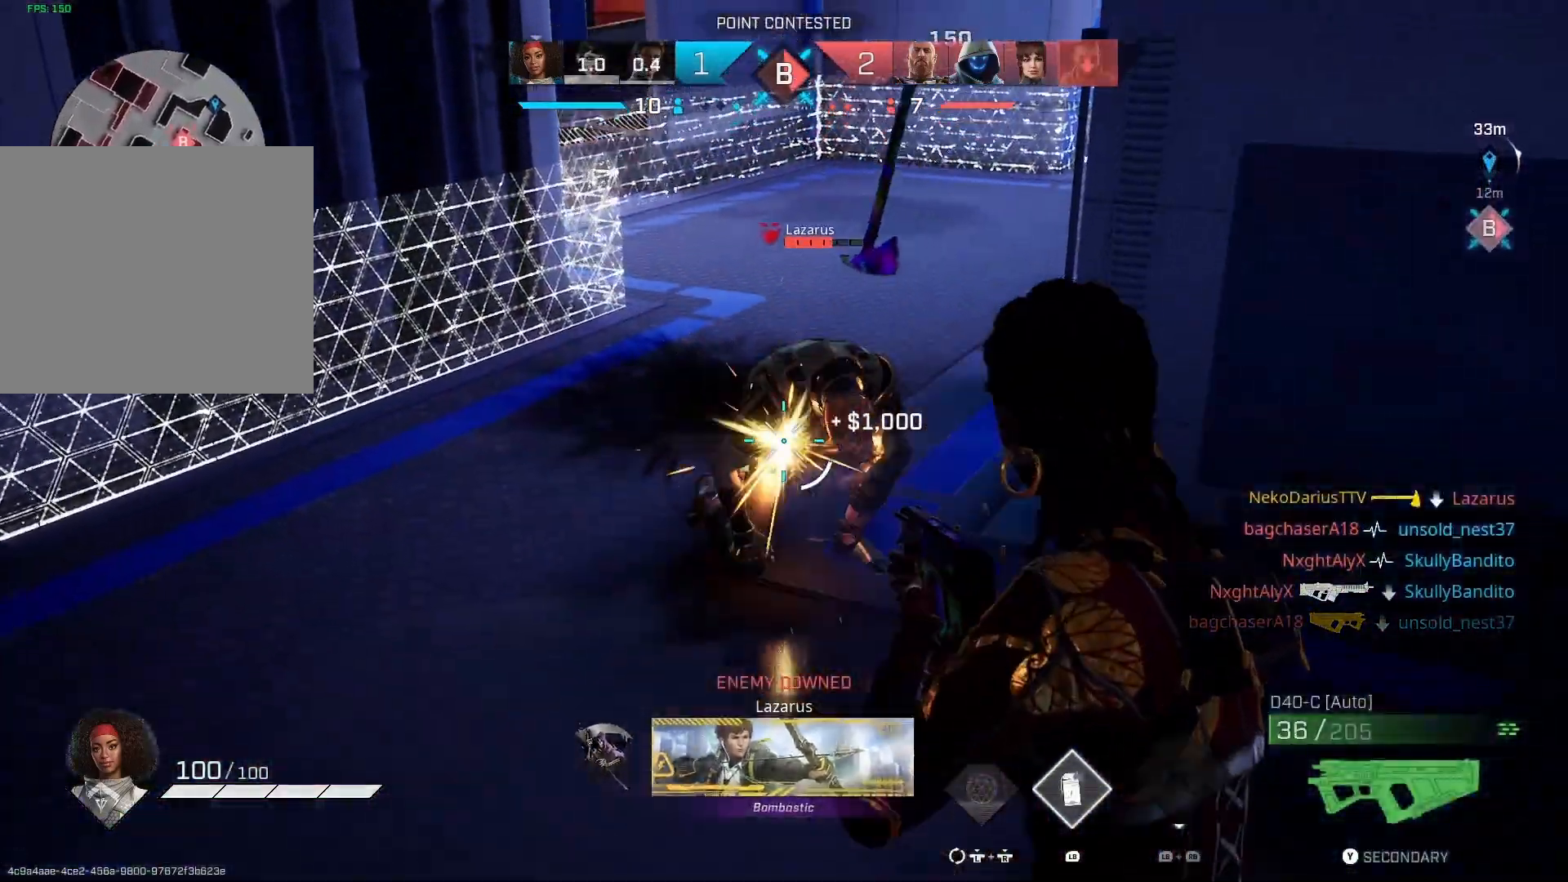
{"buttons": ["R2"], "left_stick": "up", "right_stick": "center", "events": [[333, "left_stick", "up"]]}
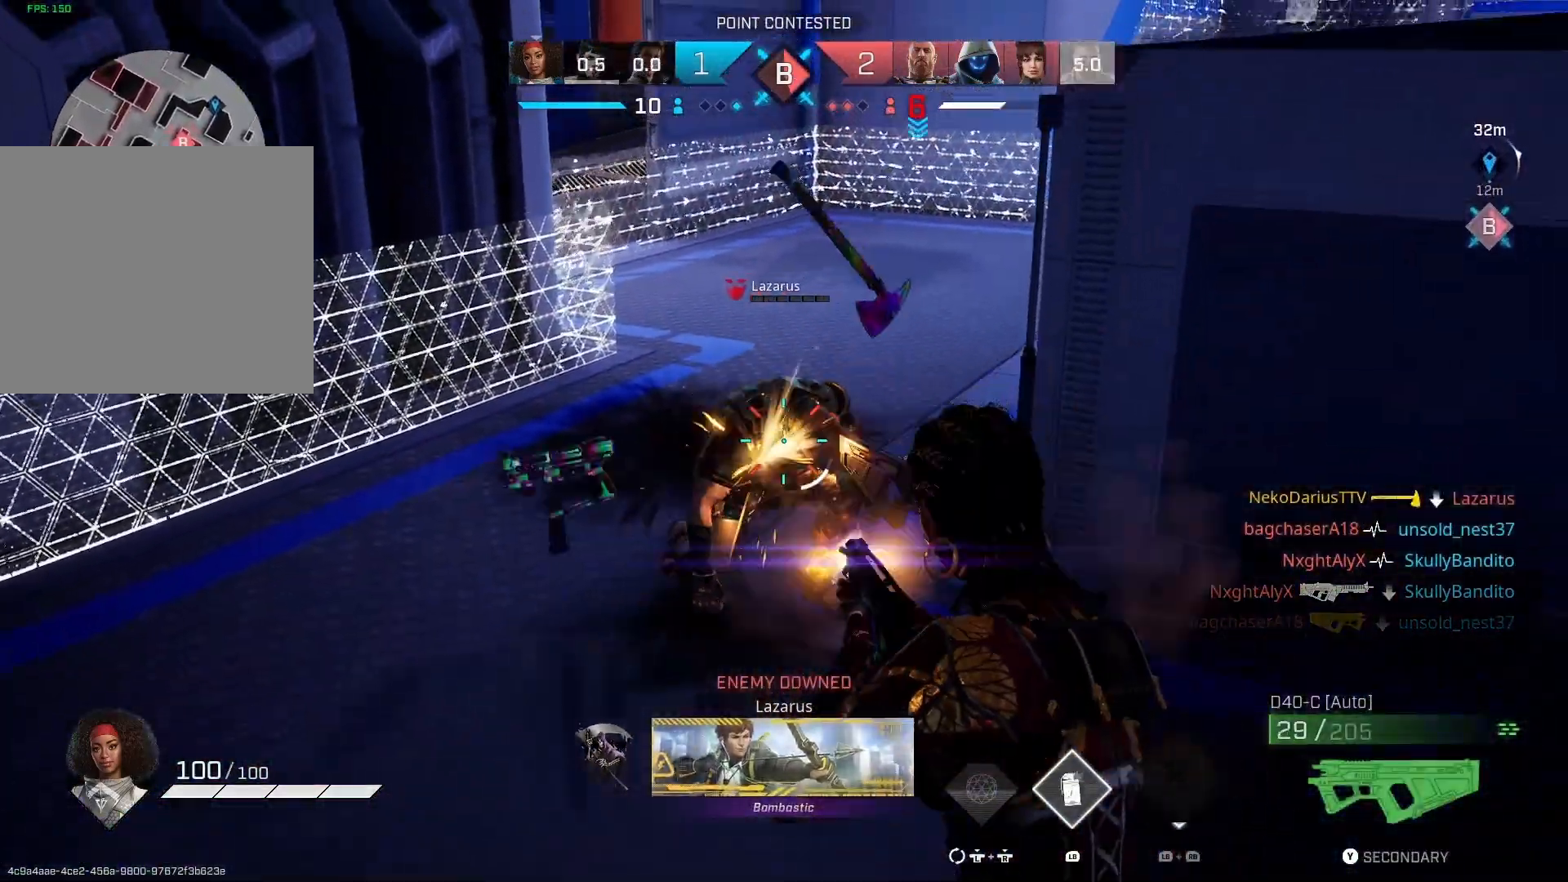
{"buttons": ["SQUARE"], "left_stick": "up-right", "right_stick": "center", "events": [[33, "right_stick", "up-right"], [100, "left_stick", "up-left"], [133, "R2", "up"], [200, "right_stick", "center"], [267, "SQUARE", "down"], [300, "left_stick", "center"], [367, "left_stick", "right"], [433, "left_stick", "up-right"]]}
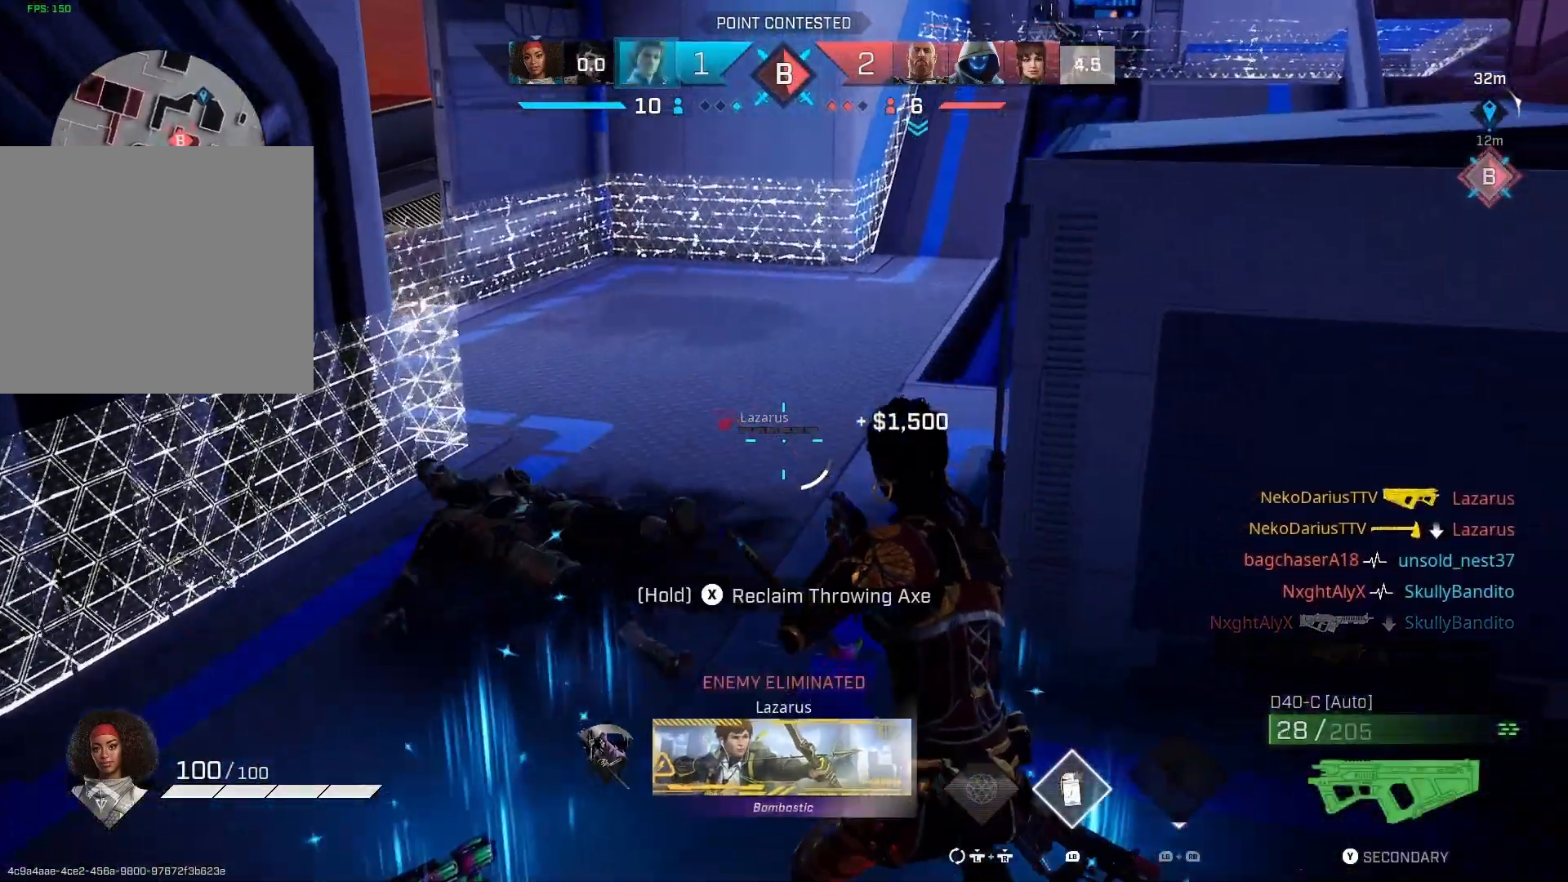
{"buttons": [], "left_stick": "center", "right_stick": "up-right", "events": [[33, "SQUARE", "up"], [167, "right_stick", "right"], [333, "left_stick", "up-left"], [367, "right_stick", "up-right"], [467, "left_stick", "center"]]}
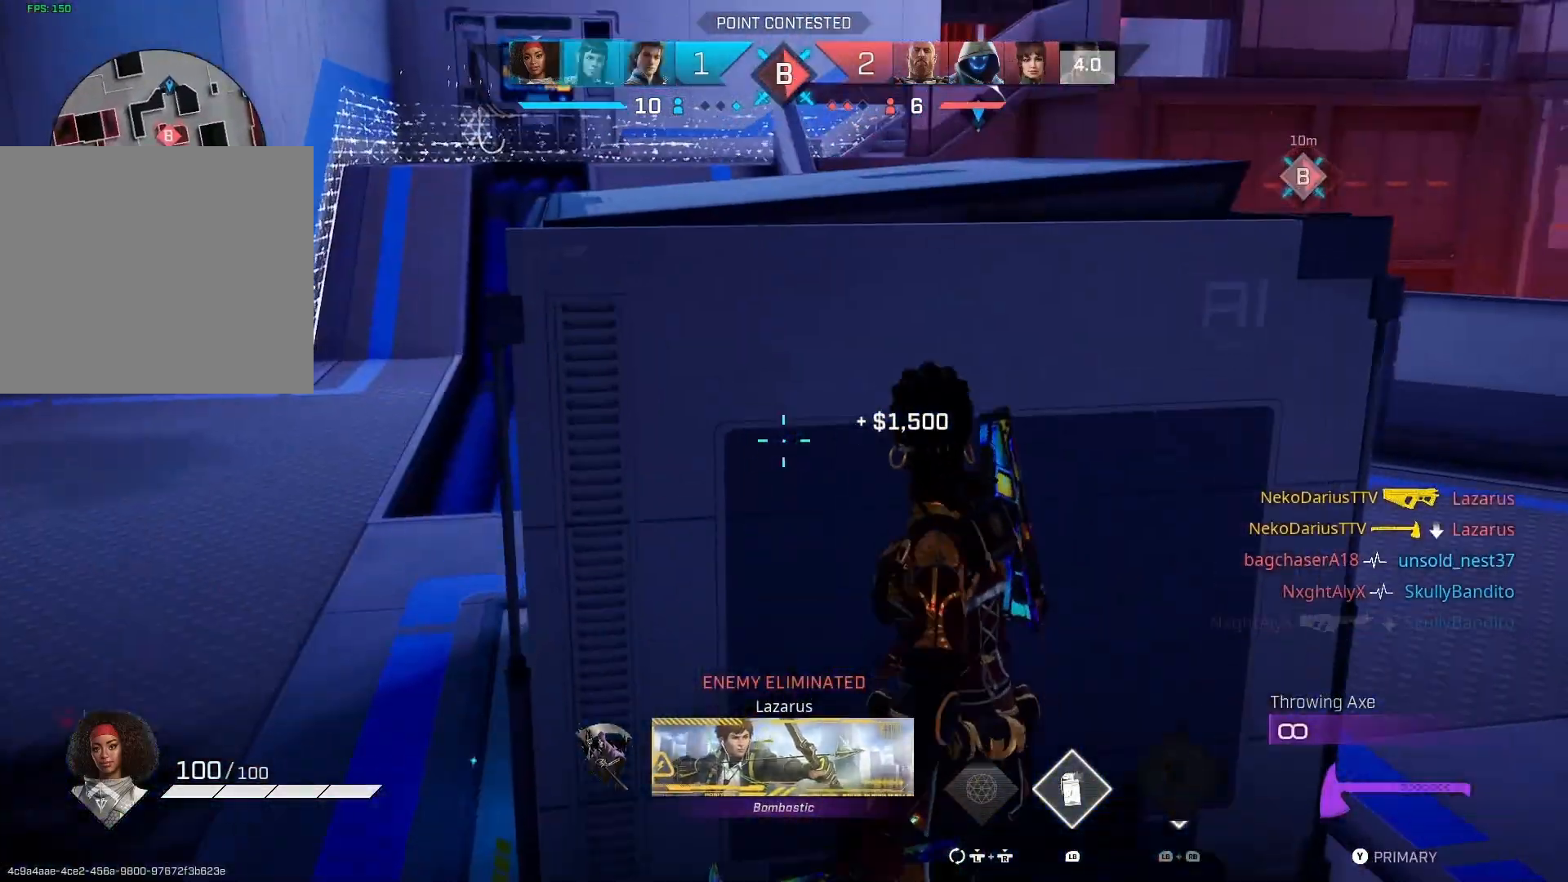
{"buttons": [], "left_stick": "left", "right_stick": "right", "events": [[133, "left_stick", "left"], [233, "right_stick", "right"]]}
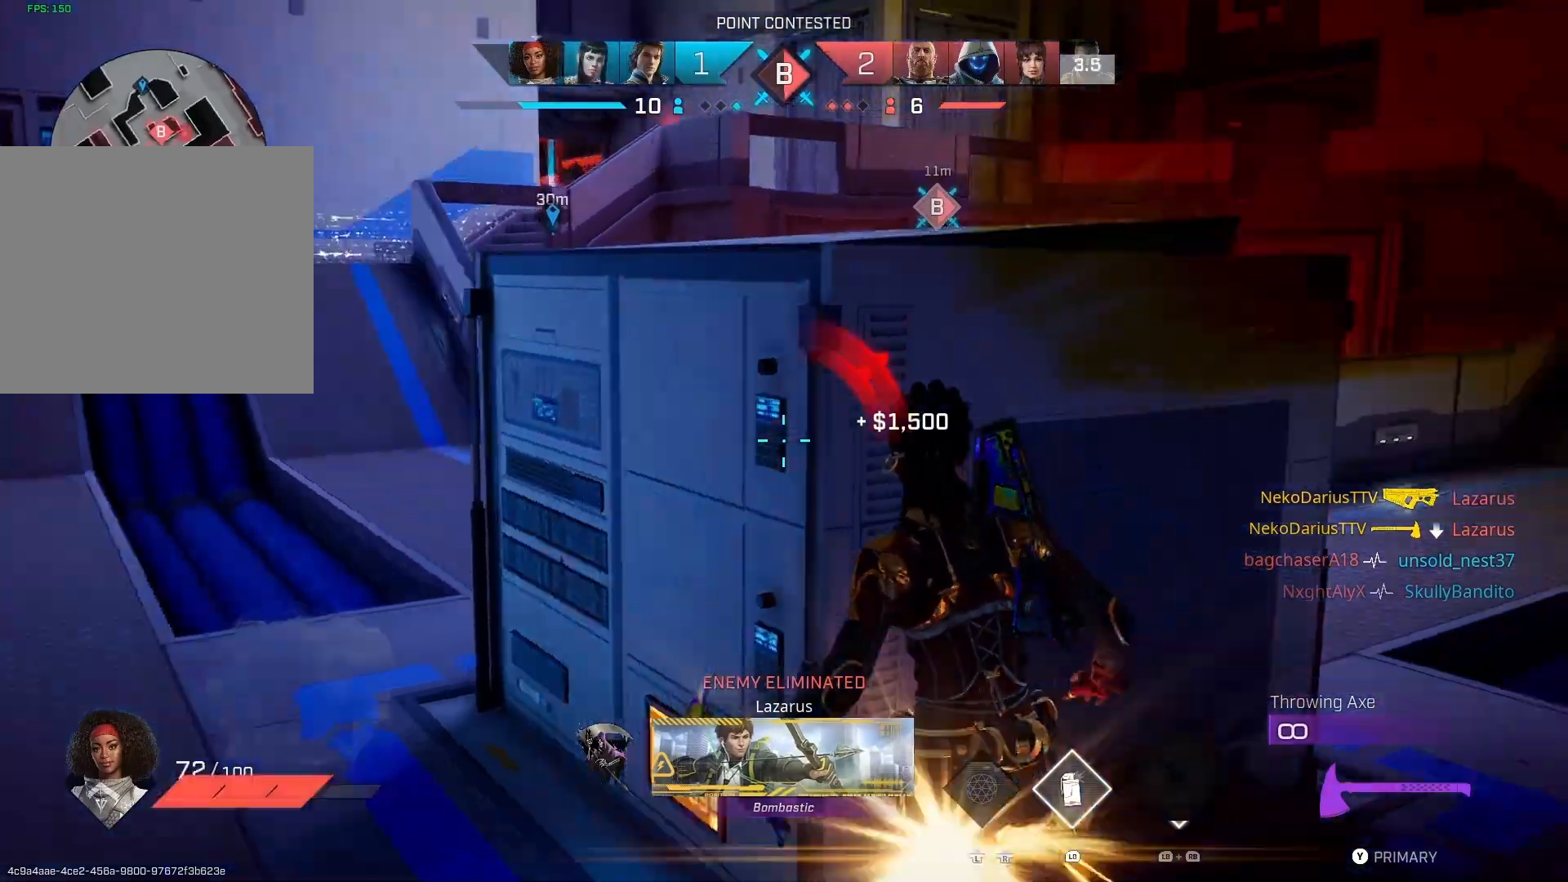
{"buttons": [], "left_stick": "left", "right_stick": "left", "events": [[133, "left_stick", "right"], [200, "right_stick", "center"], [233, "left_stick", "up"], [333, "left_stick", "left"], [333, "right_stick", "left"]]}
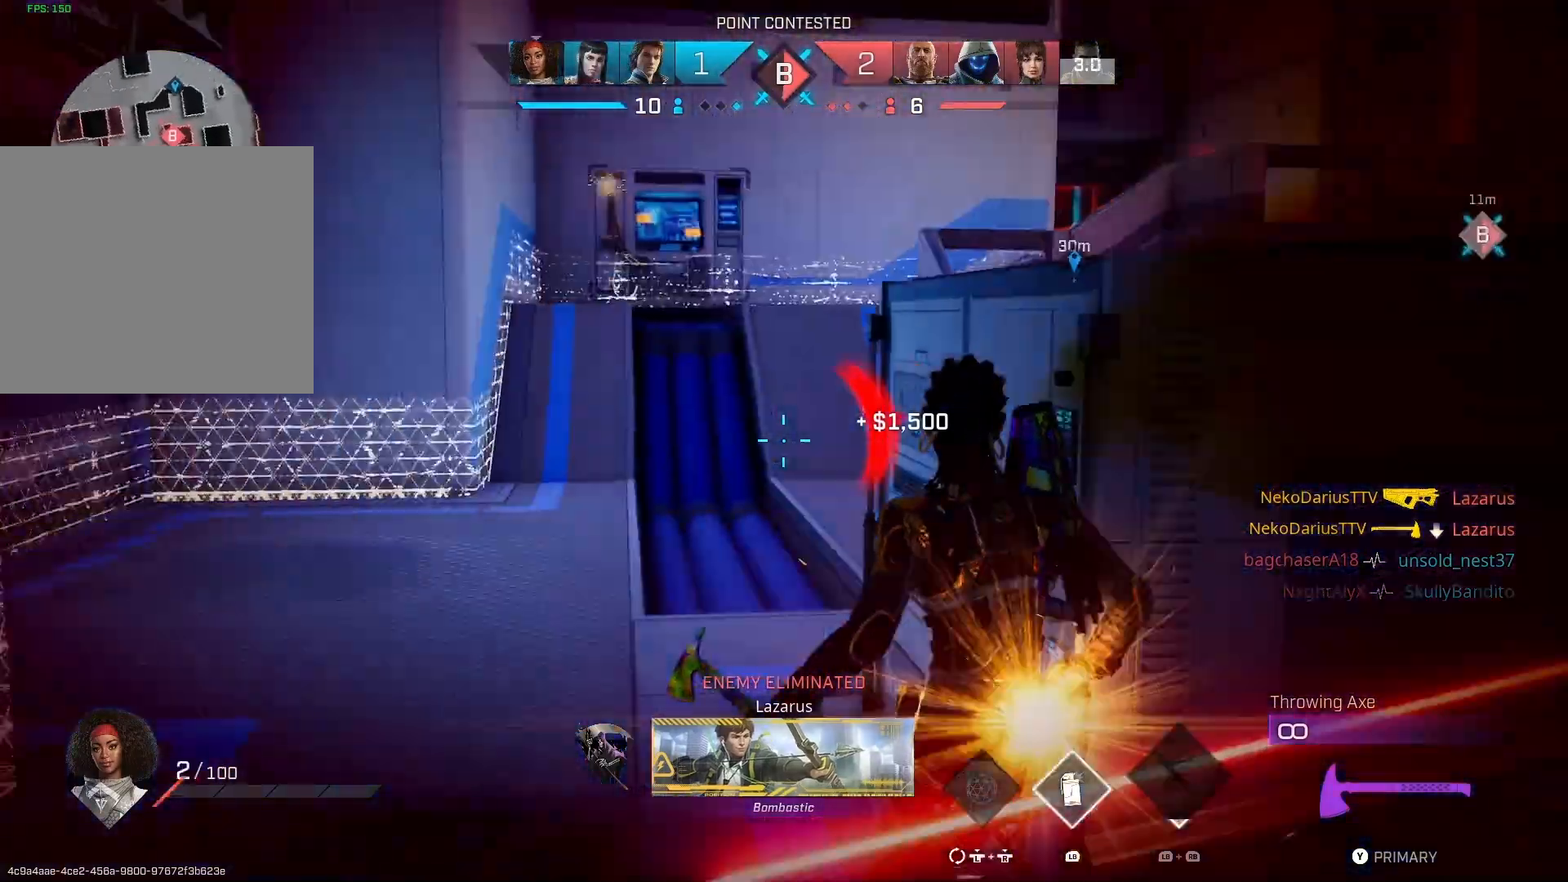
{"buttons": [], "left_stick": "right", "right_stick": "right", "events": [[67, "right_stick", "center"], [133, "left_stick", "up"], [133, "right_stick", "right"], [467, "left_stick", "right"]]}
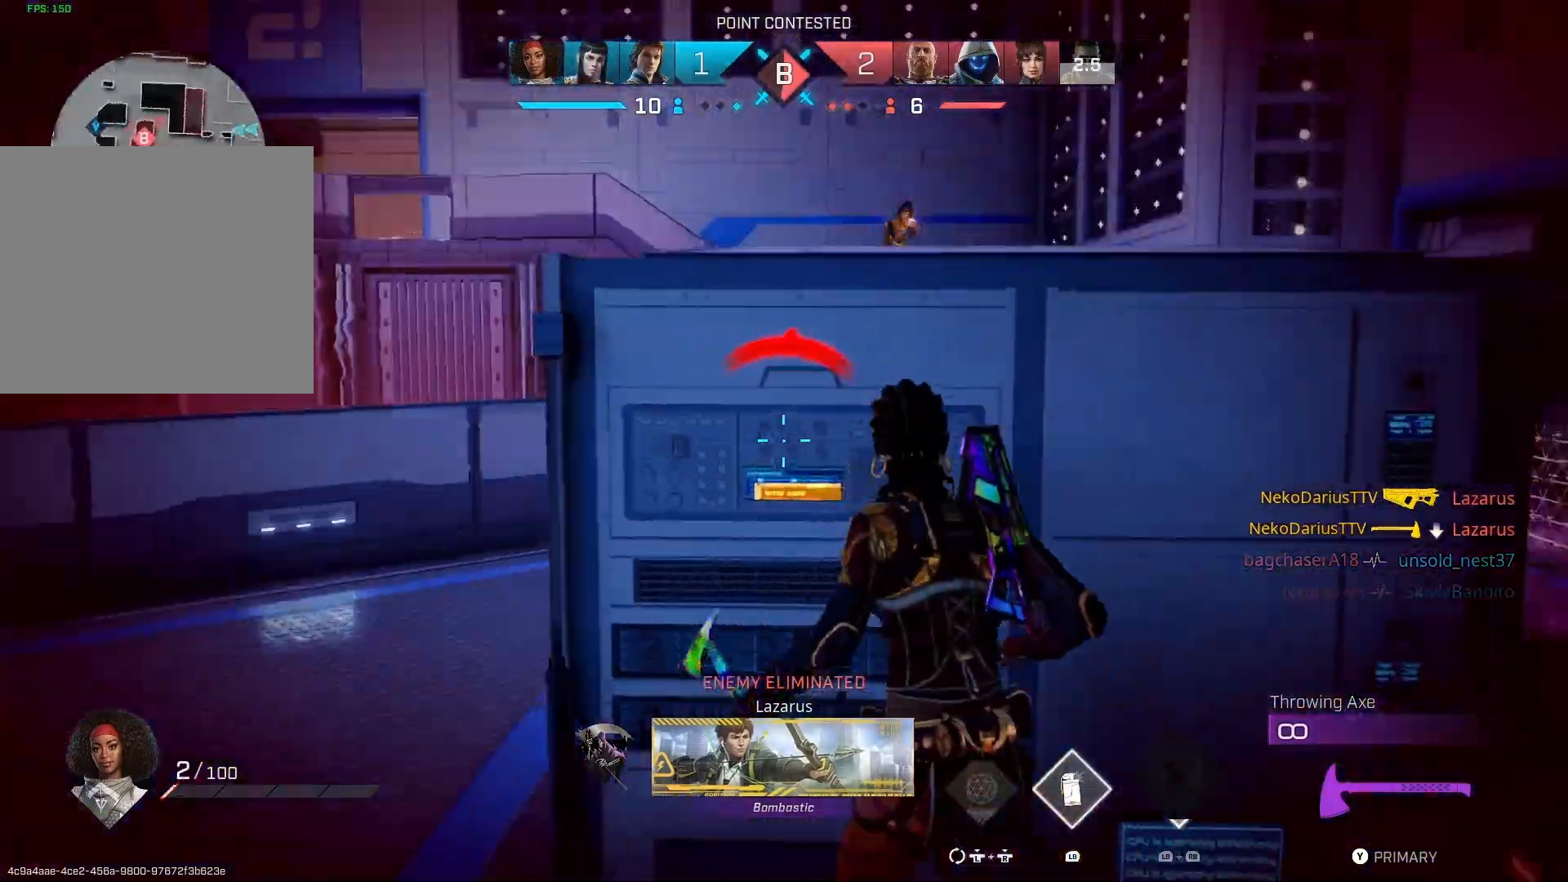
{"buttons": [], "left_stick": "right", "right_stick": "center", "events": [[33, "R1", "down"], [133, "R1", "up"], [233, "left_stick", "up-right"], [300, "right_stick", "center"], [400, "left_stick", "right"]]}
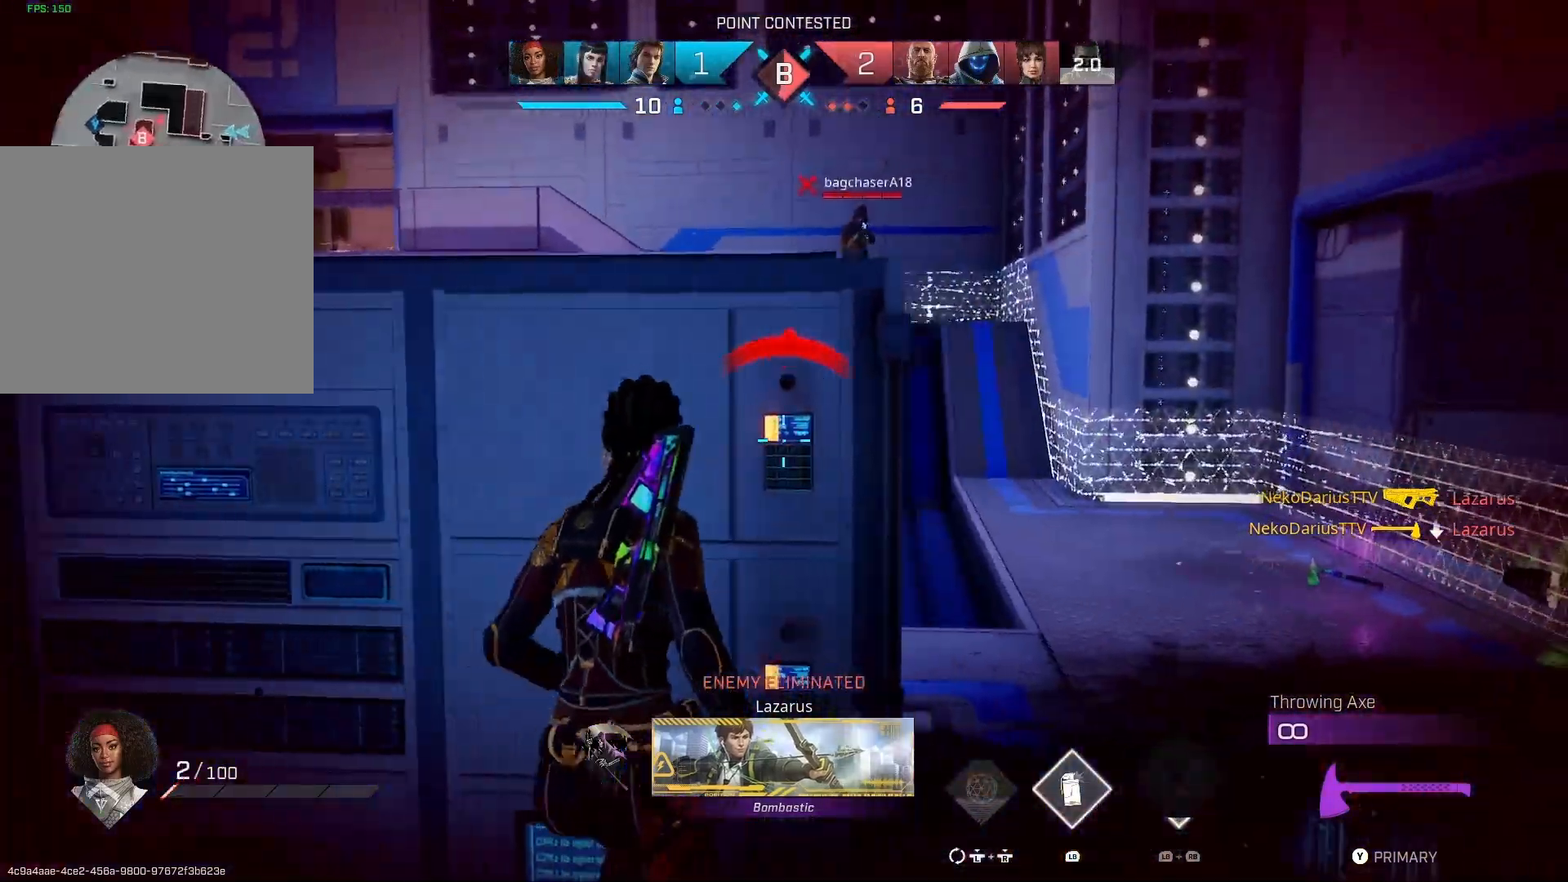
{"buttons": ["L2", "R2"], "left_stick": "up-right", "right_stick": "up-right", "events": [[133, "right_stick", "up-left"], [167, "left_stick", "up-right"], [200, "L2", "down"], [333, "right_stick", "center"], [467, "R2", "down"], [467, "right_stick", "up-right"]]}
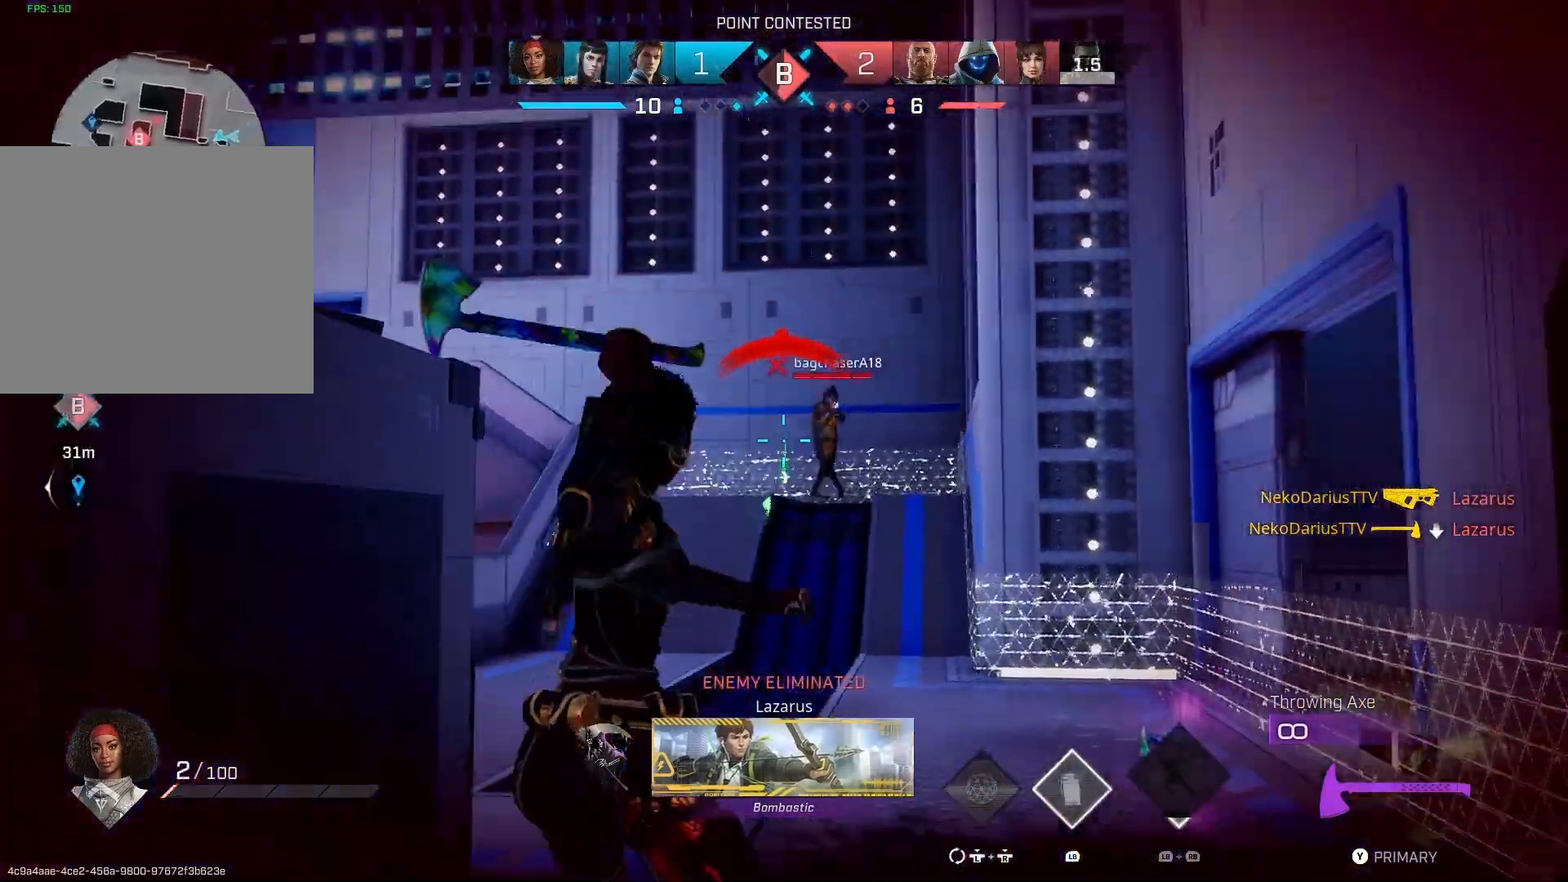
{"buttons": [], "left_stick": "up-right", "right_stick": "center", "events": [[67, "L2", "up"], [100, "right_stick", "center"], [133, "R2", "up"], [167, "CIRCLE", "down"], [267, "CIRCLE", "up"]]}
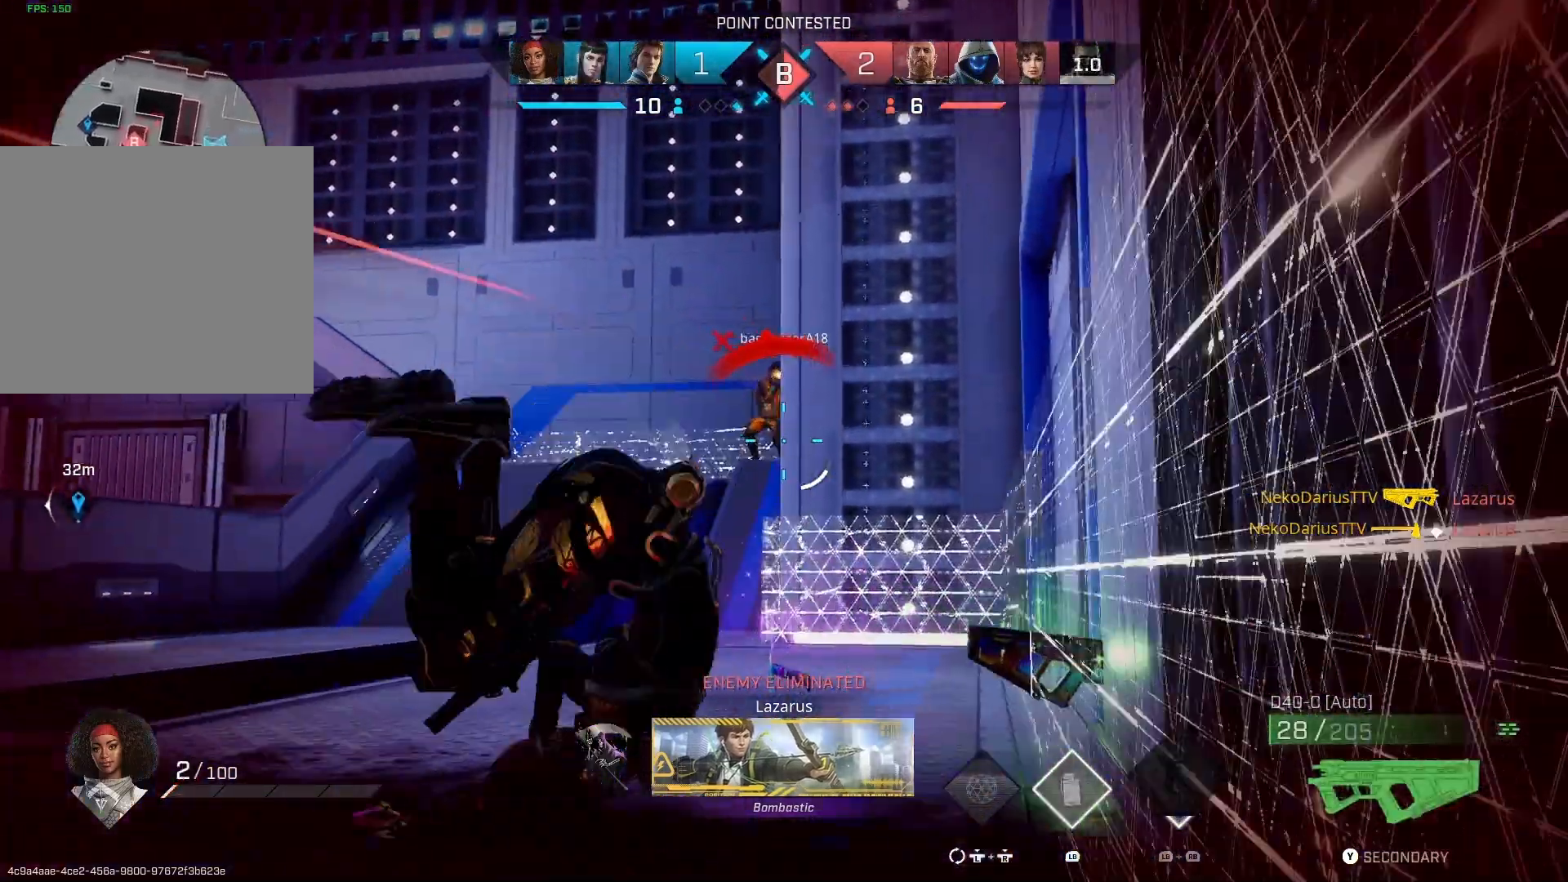
{"buttons": [], "left_stick": "up", "right_stick": "right", "events": [[100, "left_stick", "up"], [200, "L3", "down"], [200, "right_stick", "right"], [367, "L3", "up"]]}
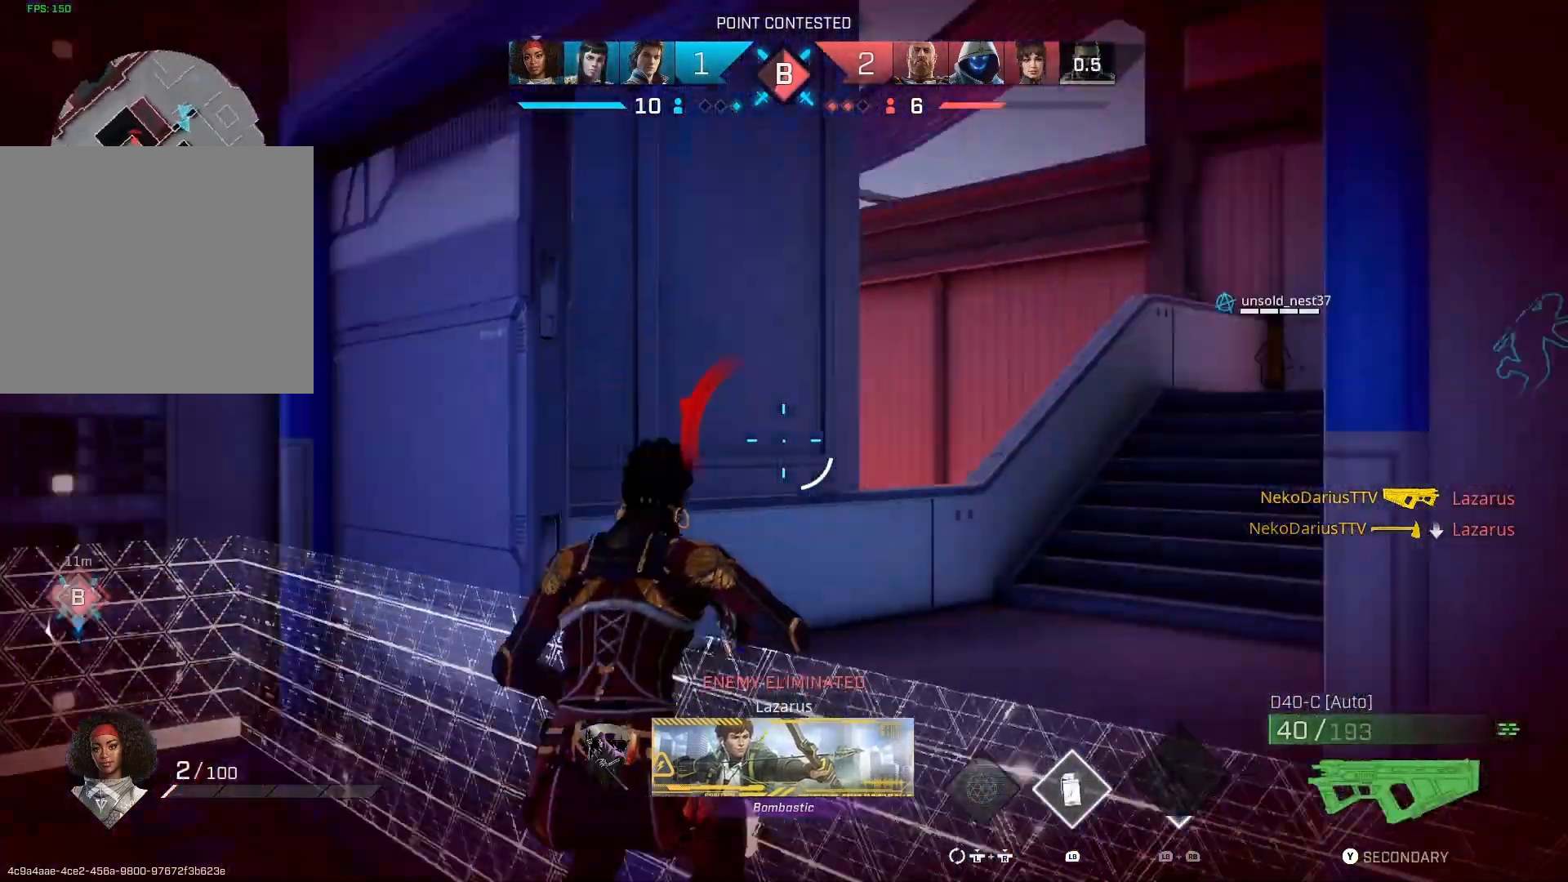
{"buttons": [], "left_stick": "up", "right_stick": "left", "events": [[200, "right_stick", "left"]]}
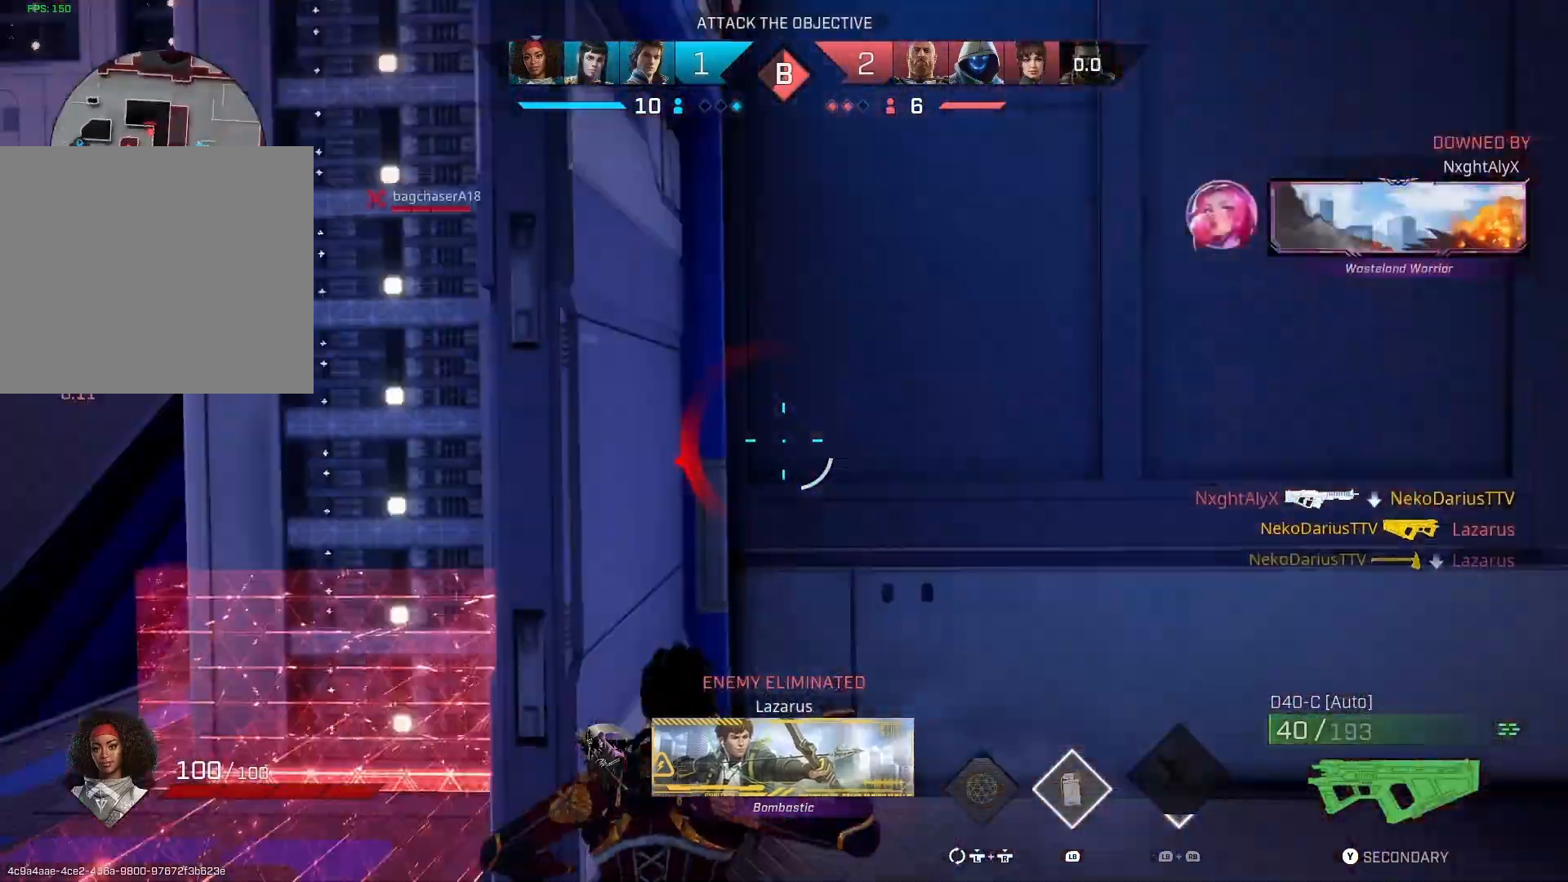
{"buttons": [], "left_stick": "up-right", "right_stick": "left", "events": [[400, "R1", "down"], [467, "R1", "up"], [500, "left_stick", "up-right"]]}
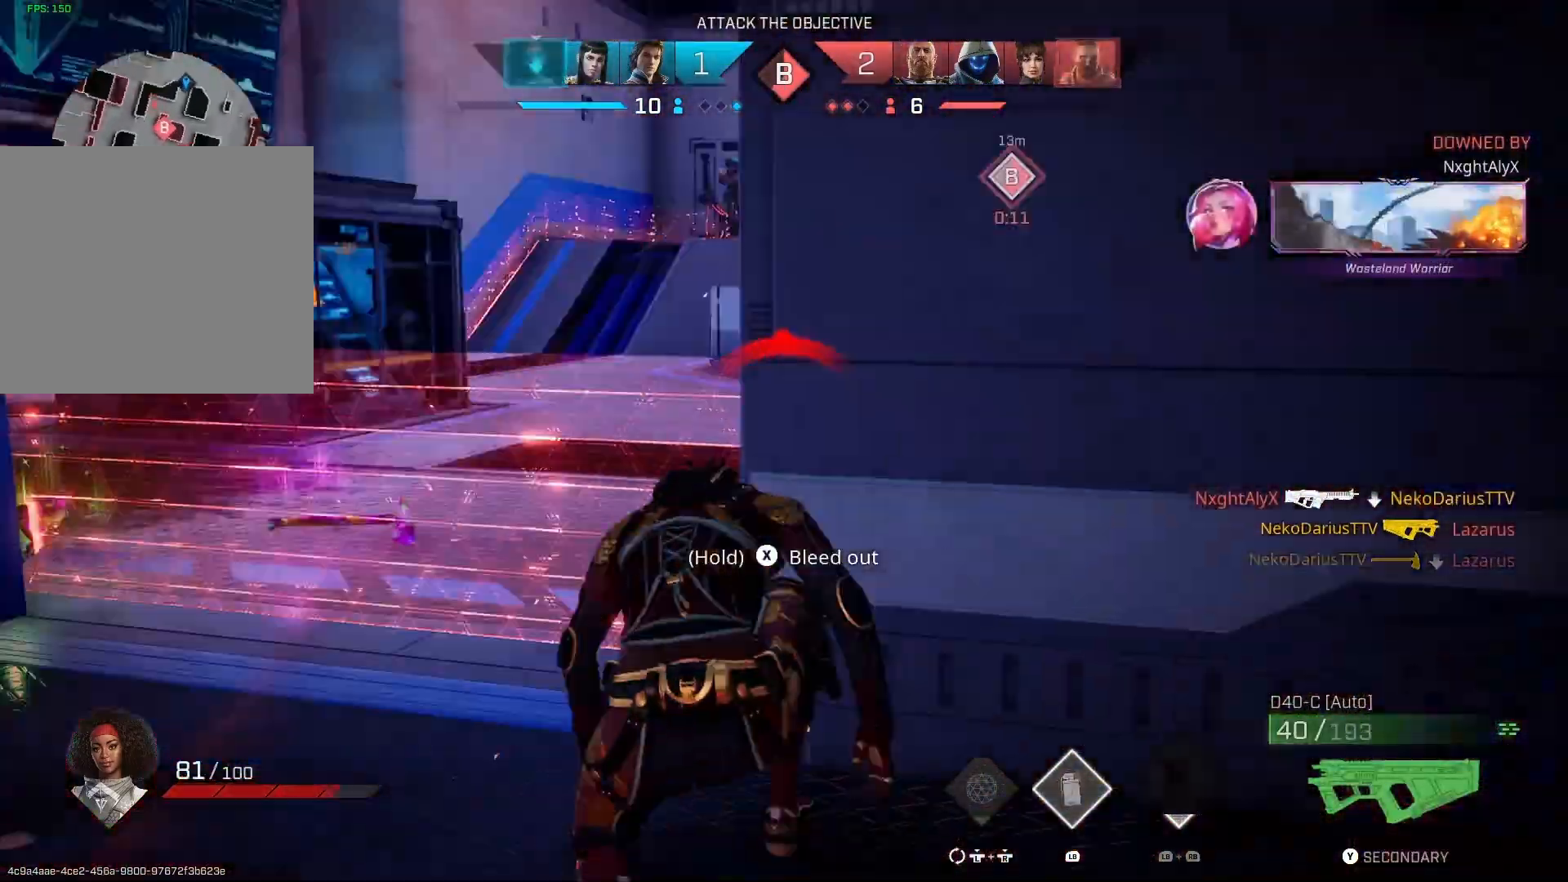
{"buttons": ["SQUARE"], "left_stick": "up-right", "right_stick": "center", "events": [[233, "SQUARE", "down"], [300, "right_stick", "center"]]}
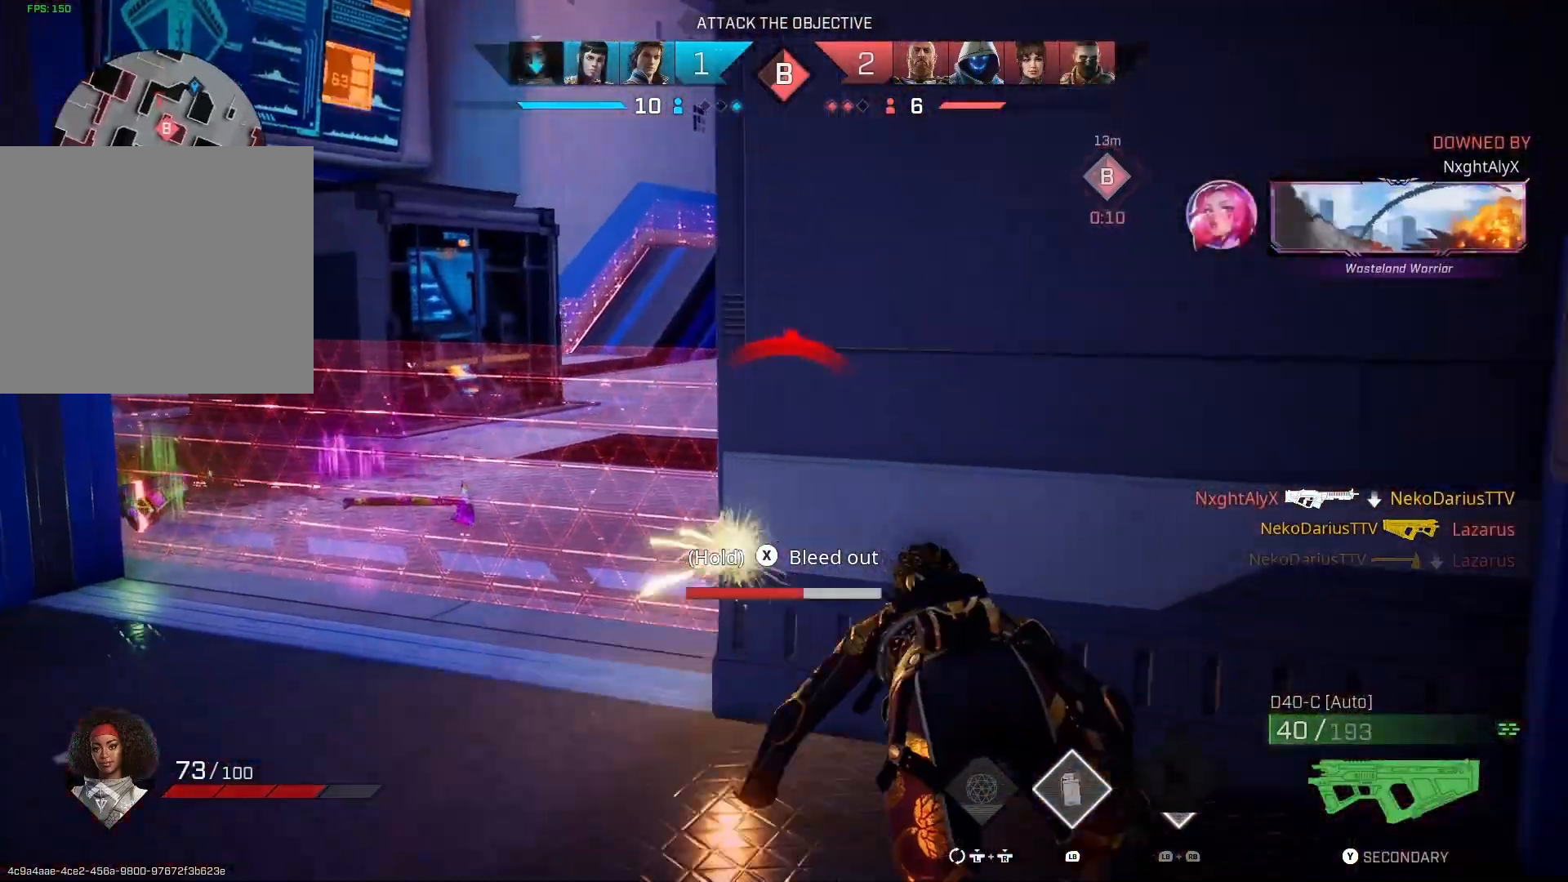
{"buttons": [], "left_stick": "center", "right_stick": "center", "events": [[33, "left_stick", "right"], [67, "SQUARE", "up"], [500, "left_stick", "center"]]}
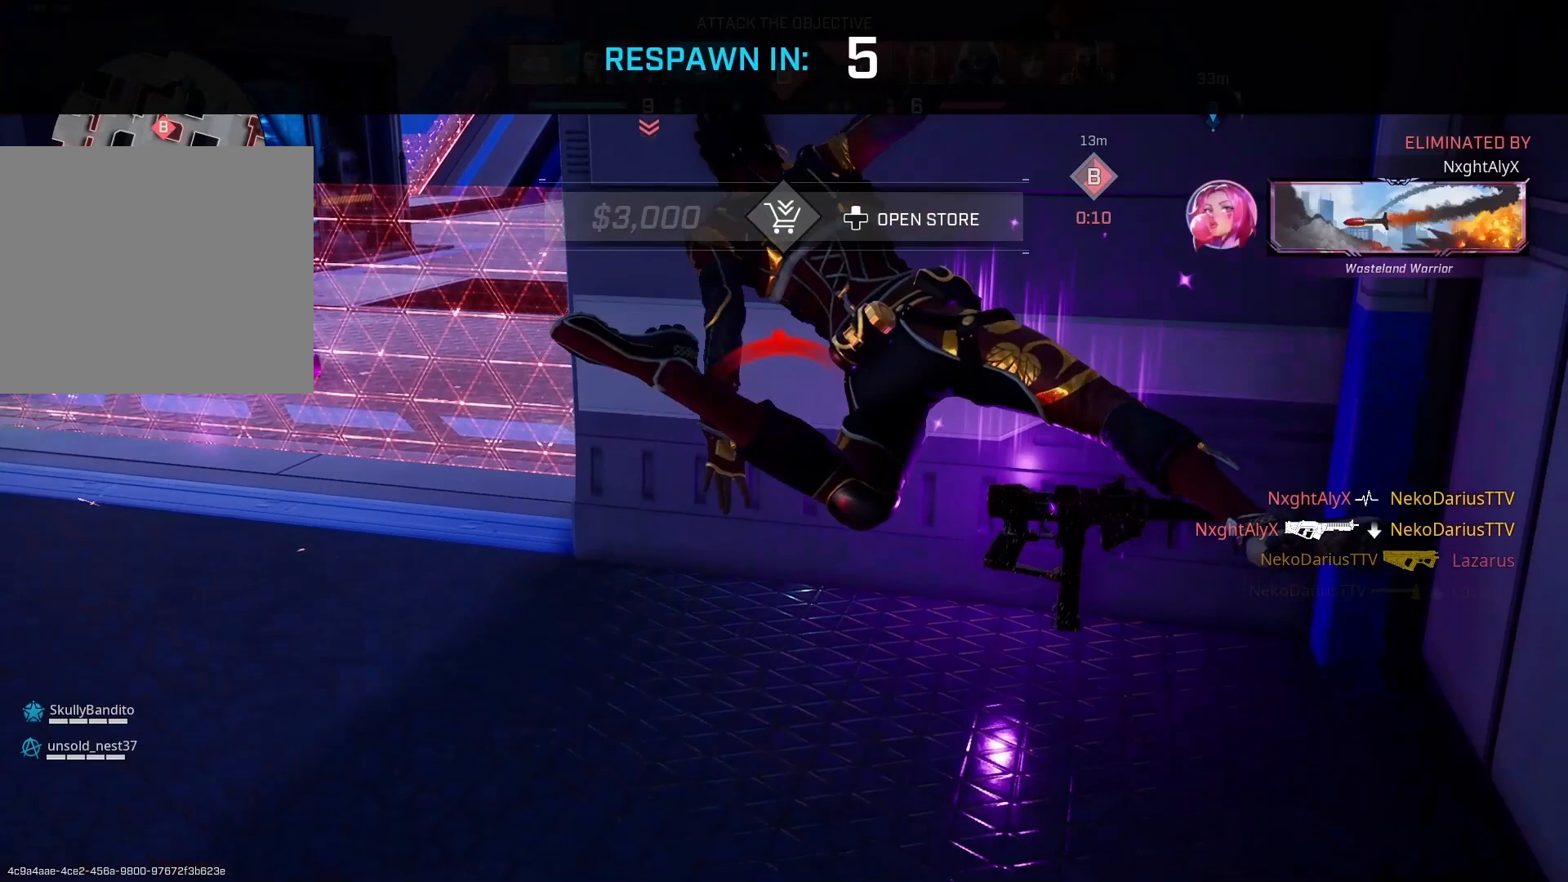
{"buttons": [], "left_stick": "center", "right_stick": "center", "events": []}
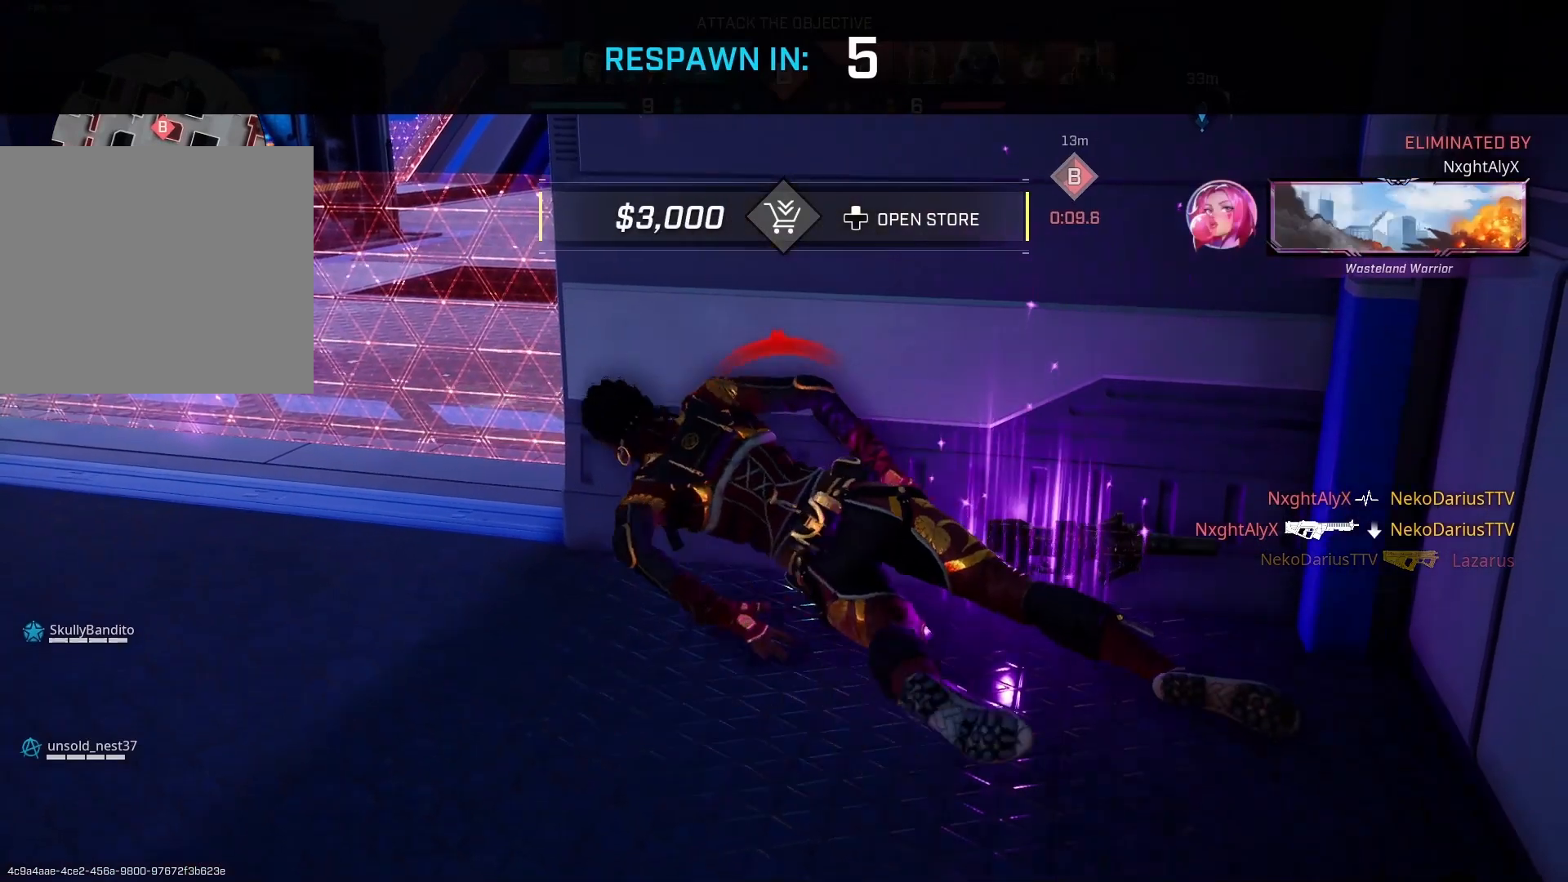
{"buttons": [], "left_stick": "center", "right_stick": "center", "events": []}
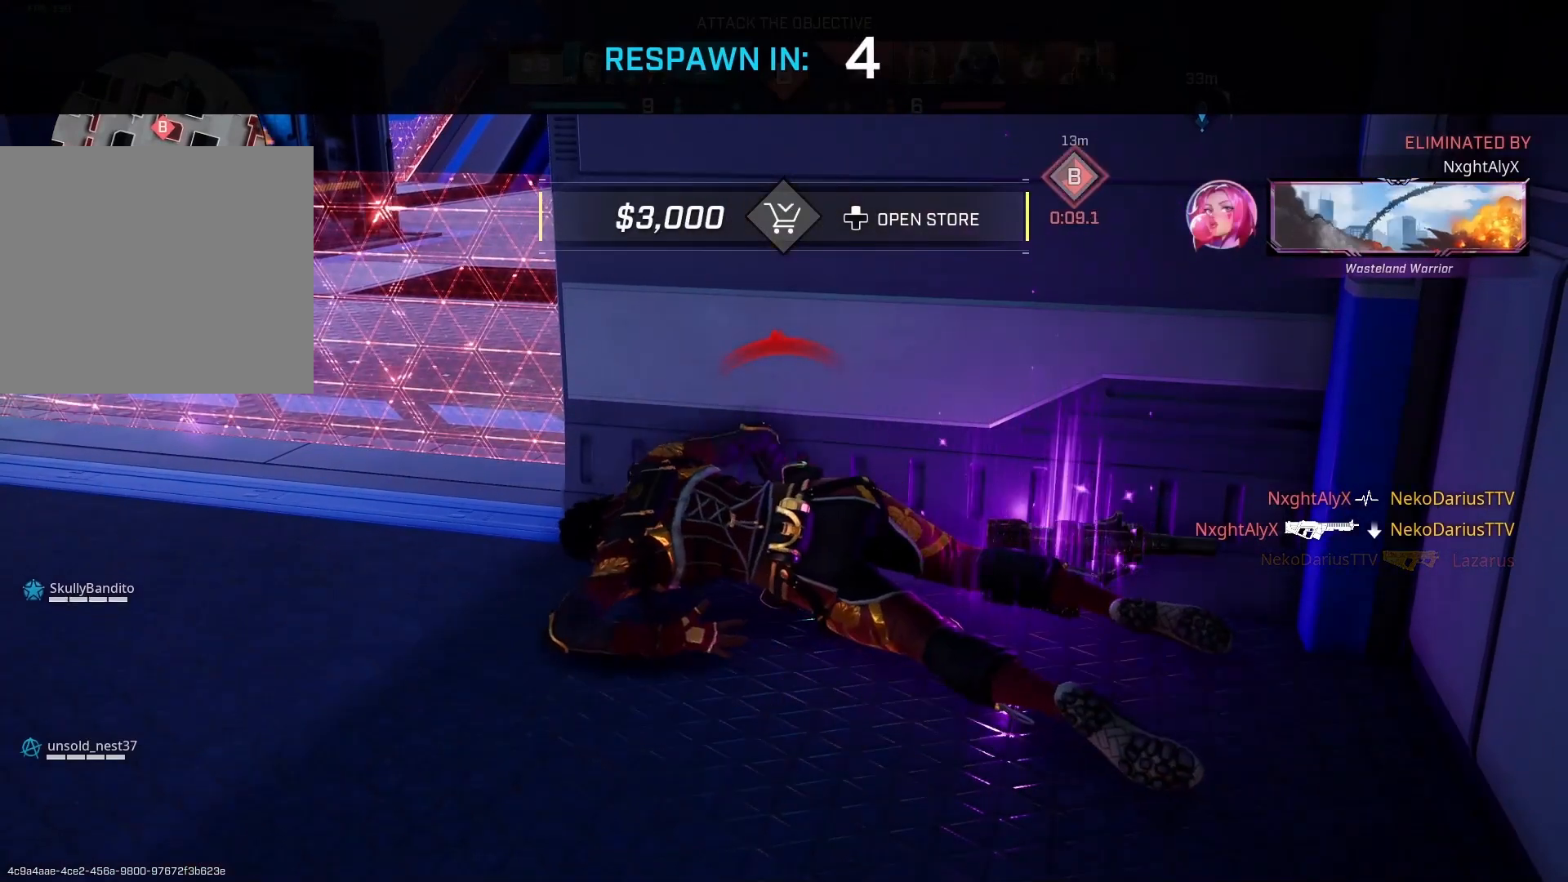
{"buttons": [], "left_stick": "center", "right_stick": "center", "events": []}
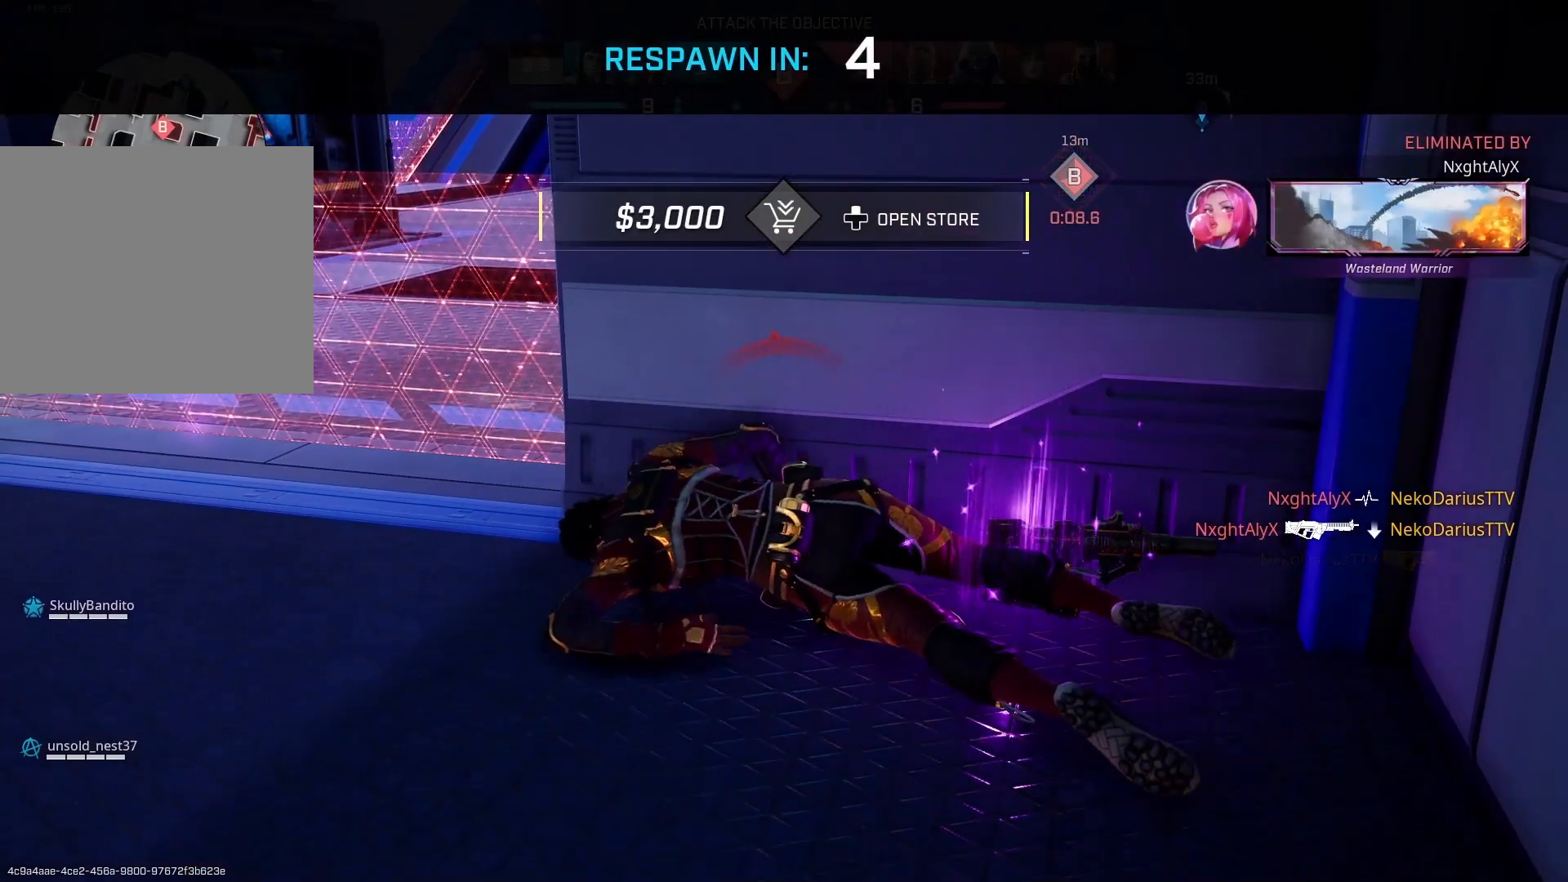
{"buttons": [], "left_stick": "center", "right_stick": "center", "events": []}
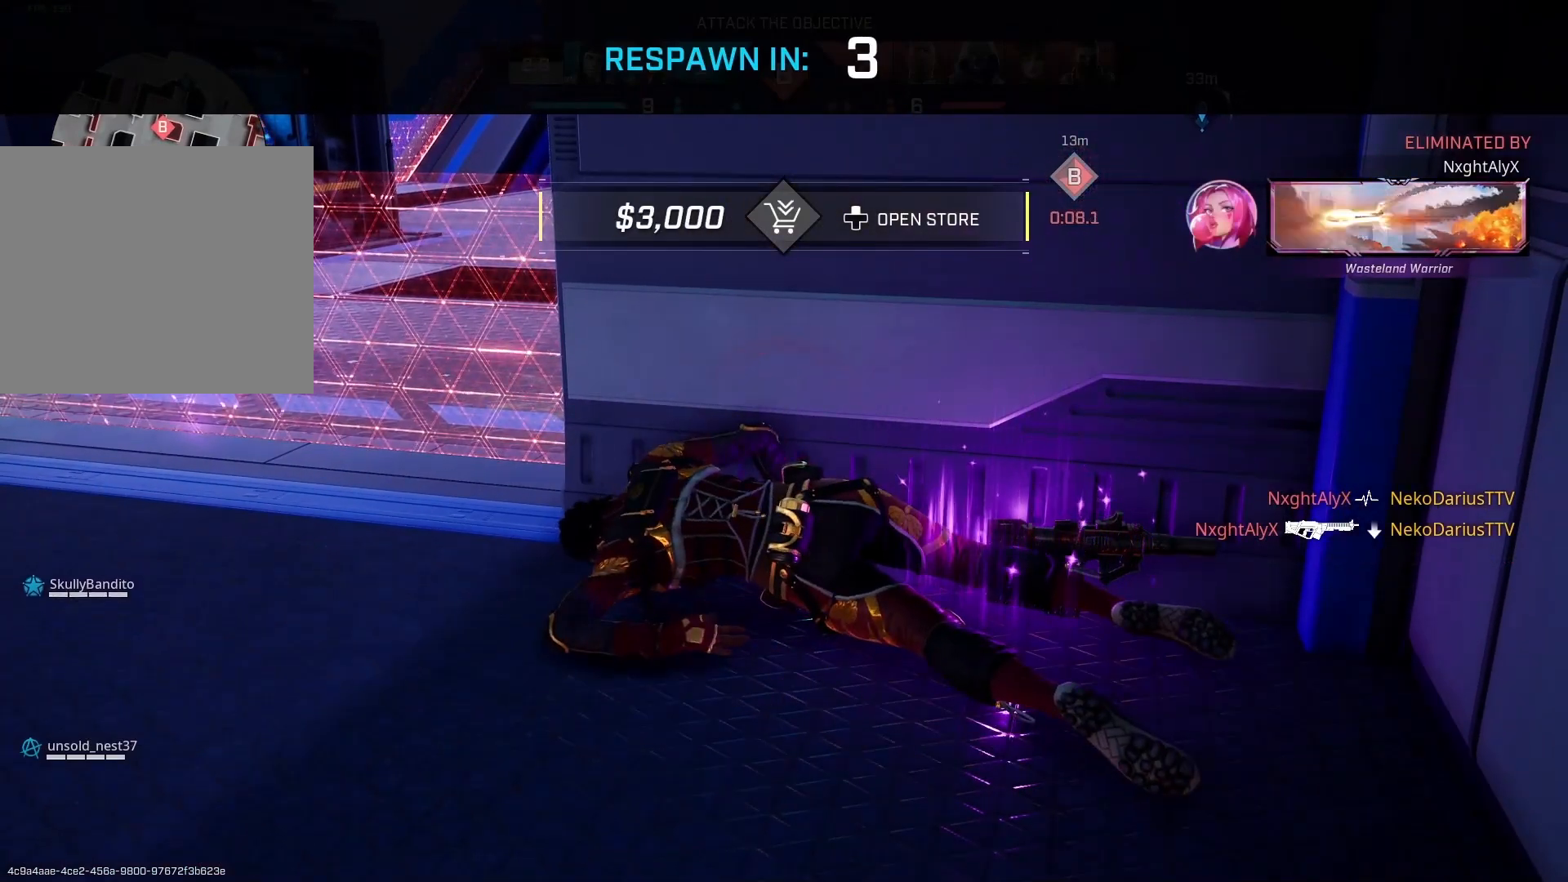
{"buttons": ["DPAD_DOWN"], "left_stick": "center", "right_stick": "center", "events": [[67, "DPAD_UP", "down"], [167, "DPAD_UP", "up"], [300, "DPAD_RIGHT", "down"], [367, "DPAD_RIGHT", "up"], [500, "DPAD_DOWN", "down"]]}
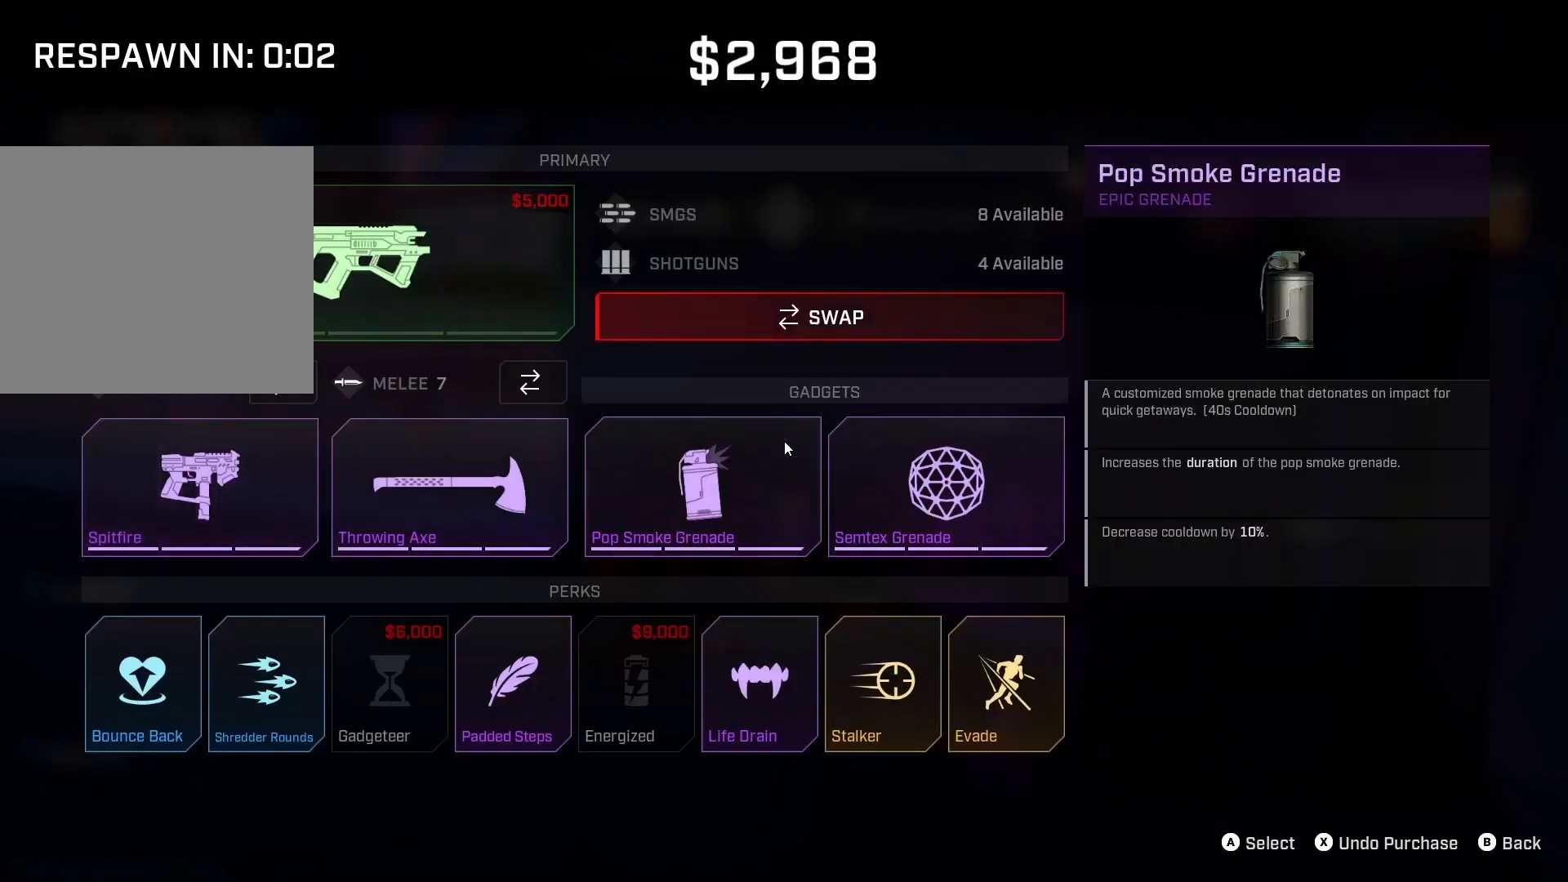
{"buttons": [], "left_stick": "center", "right_stick": "center", "events": [[100, "DPAD_DOWN", "up"]]}
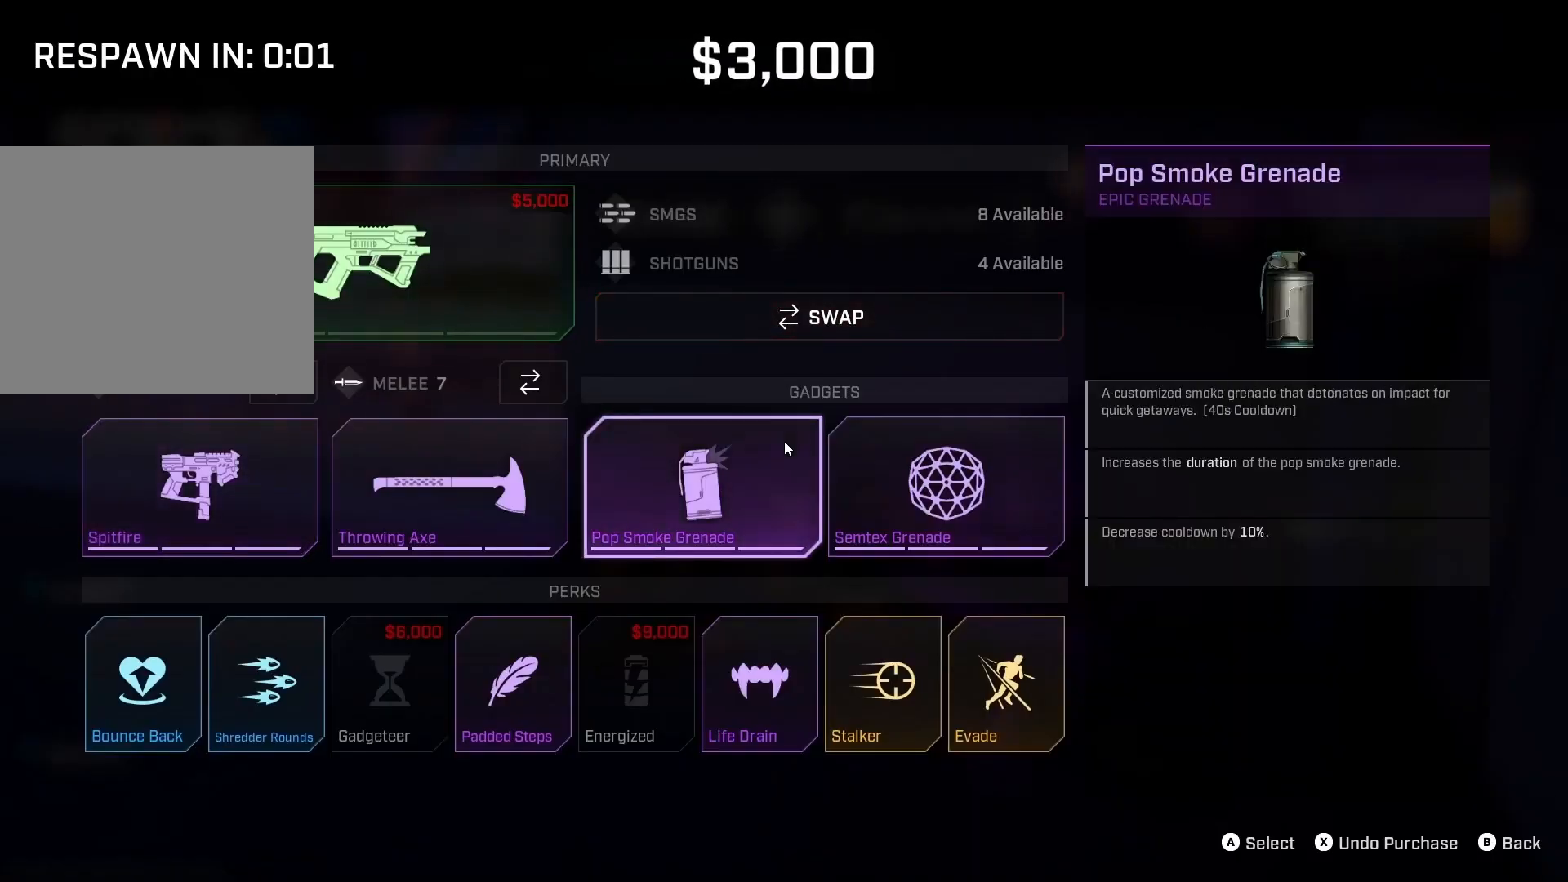
{"buttons": ["CIRCLE"], "left_stick": "center", "right_stick": "center", "events": [[67, "DPAD_UP", "down"], [133, "DPAD_UP", "up"], [367, "DPAD_DOWN", "down"], [433, "DPAD_DOWN", "up"], [500, "CIRCLE", "down"]]}
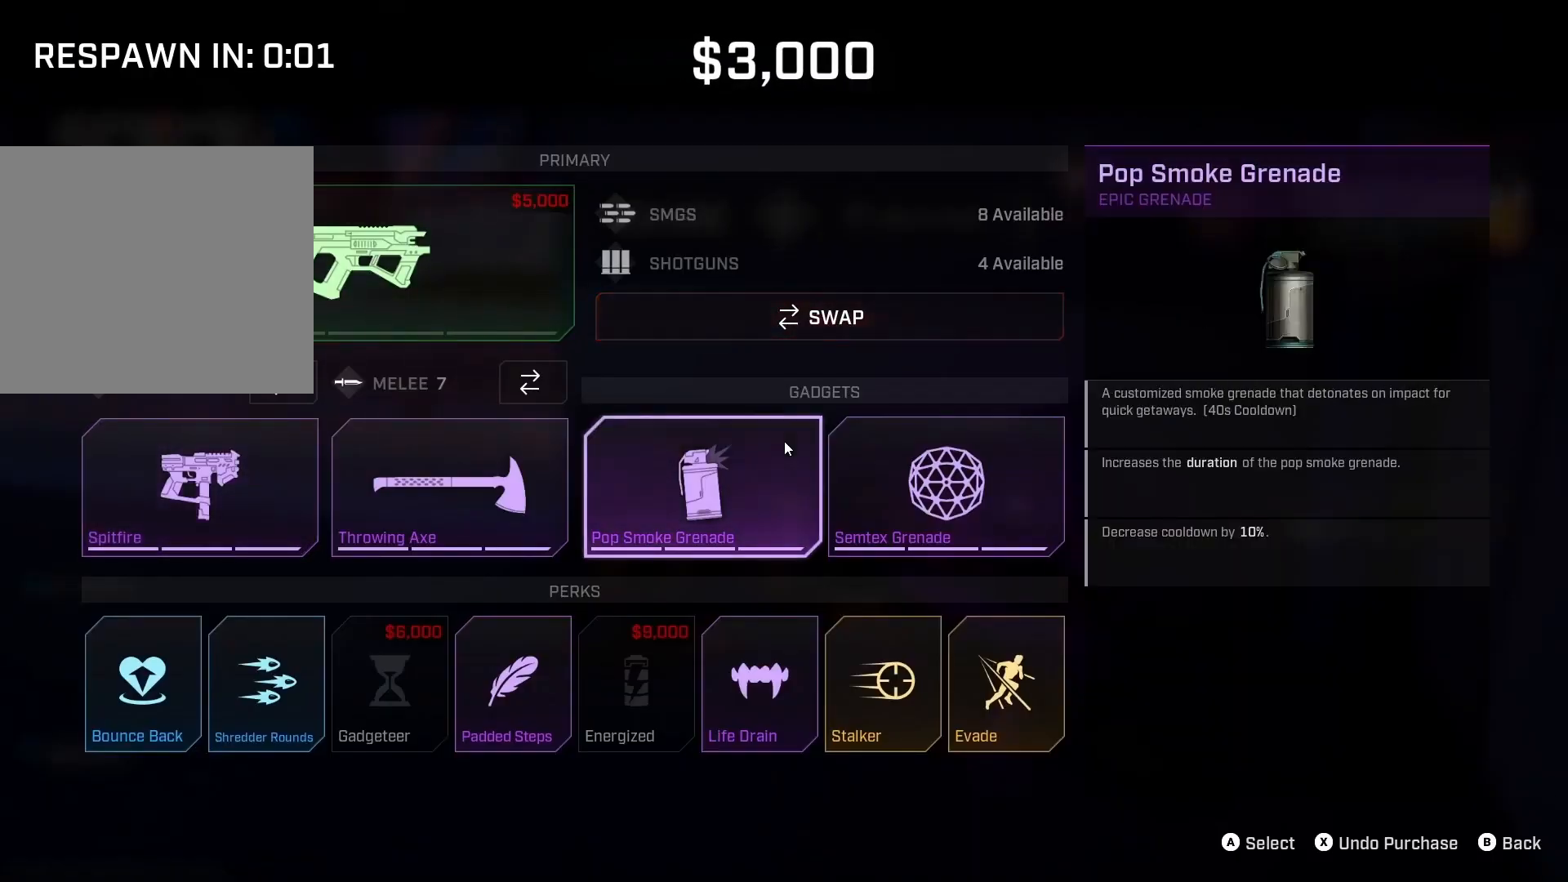
{"buttons": [], "left_stick": "up", "right_stick": "center", "events": [[100, "CIRCLE", "up"], [333, "left_stick", "up"]]}
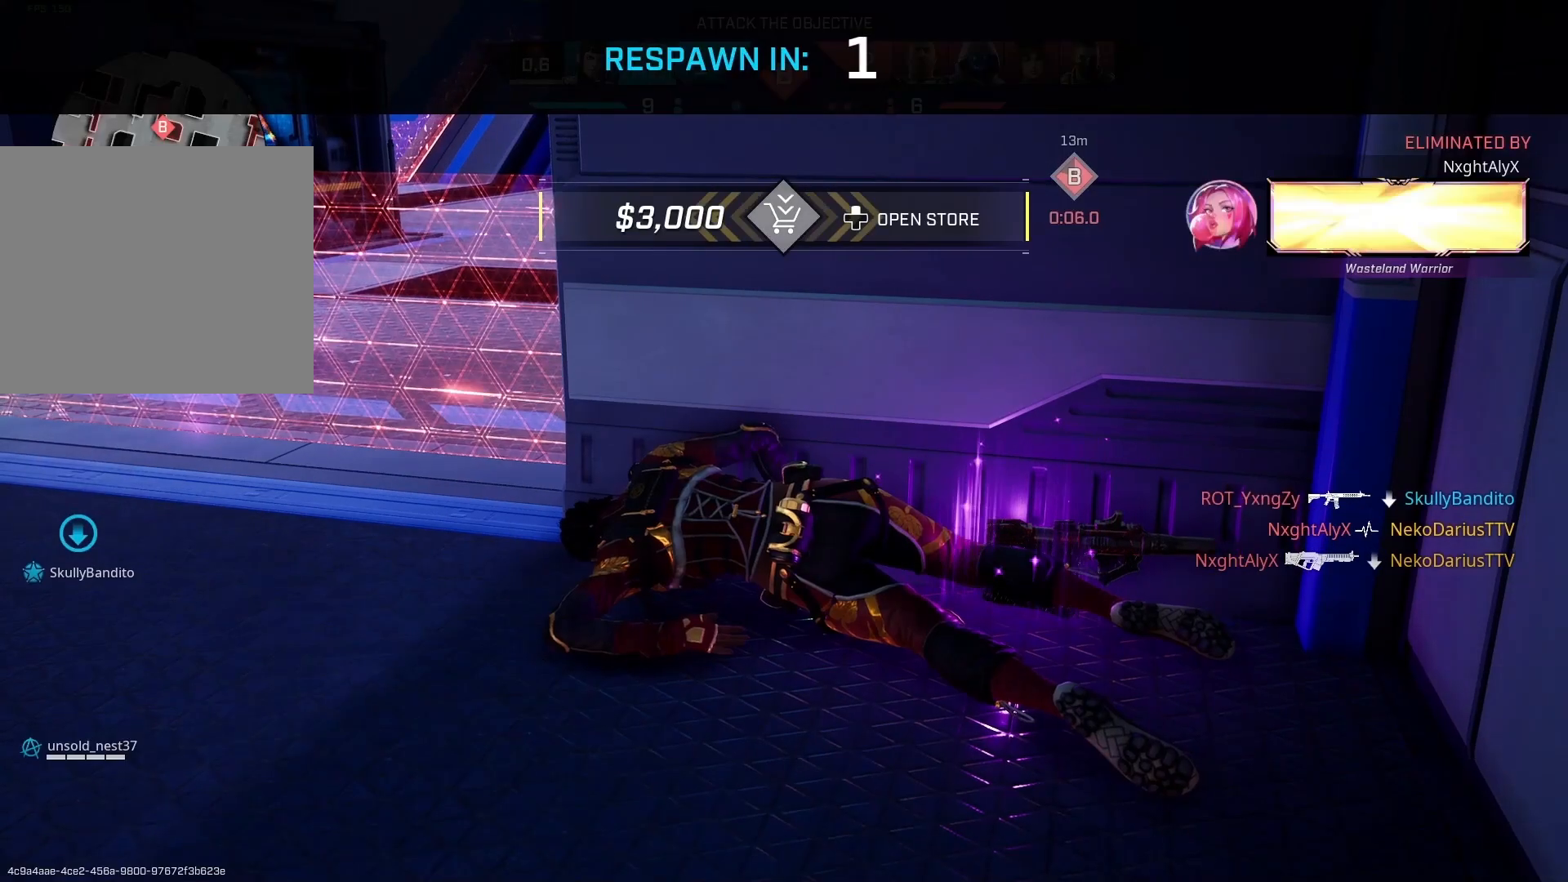
{"buttons": ["L3"], "left_stick": "up", "right_stick": "center", "events": [[267, "L3", "down"], [367, "L3", "up"], [467, "L3", "down"]]}
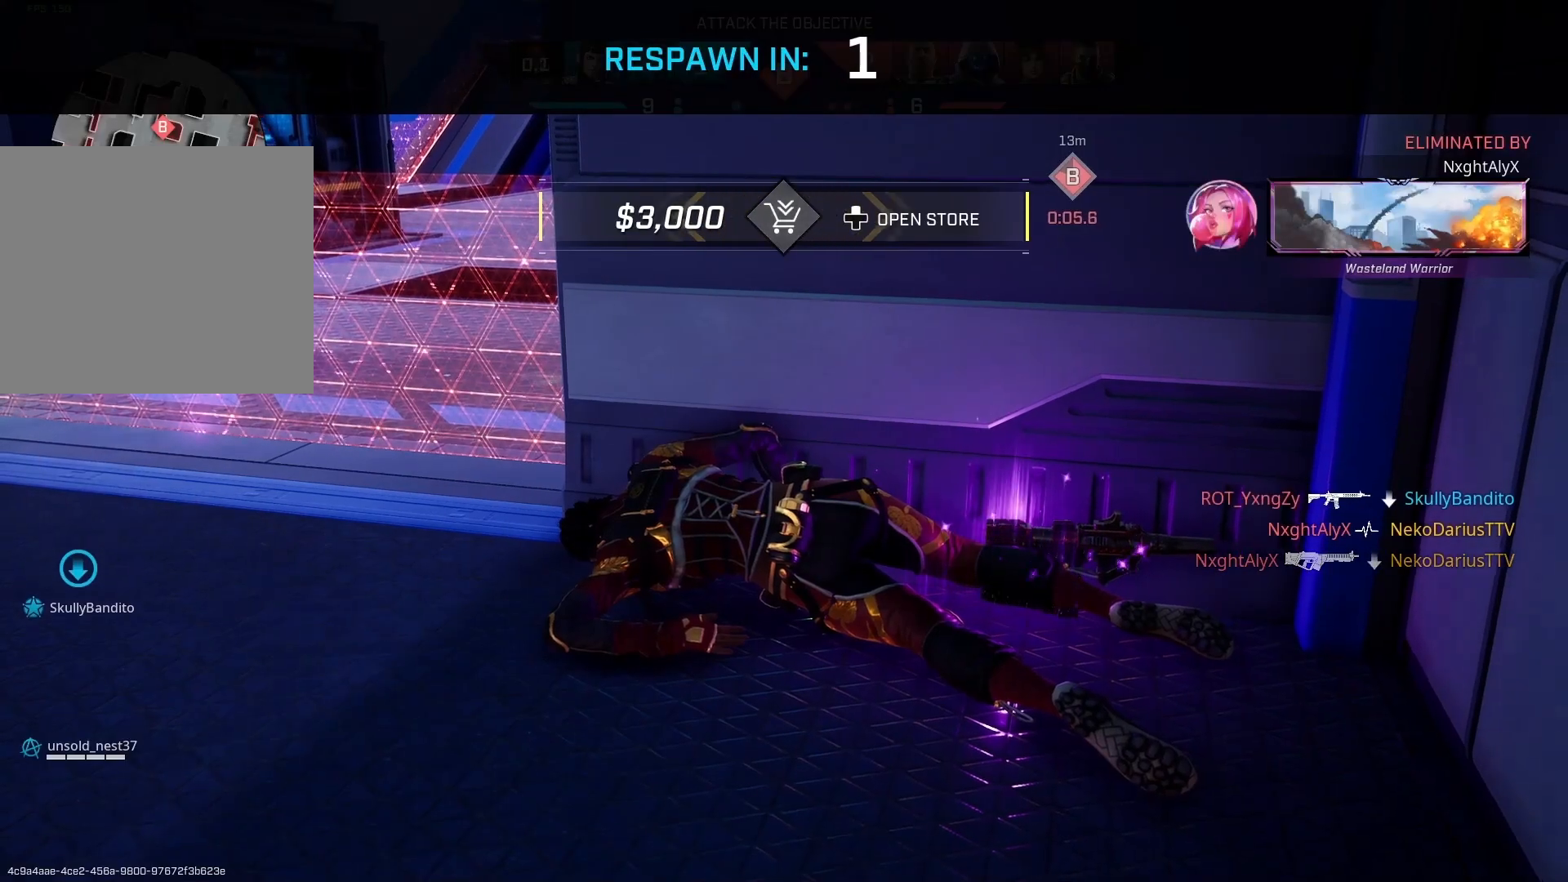
{"buttons": [], "left_stick": "up", "right_stick": "center", "events": [[67, "L3", "up"], [167, "L3", "down"], [267, "L3", "up"], [333, "L3", "down"], [433, "L3", "up"]]}
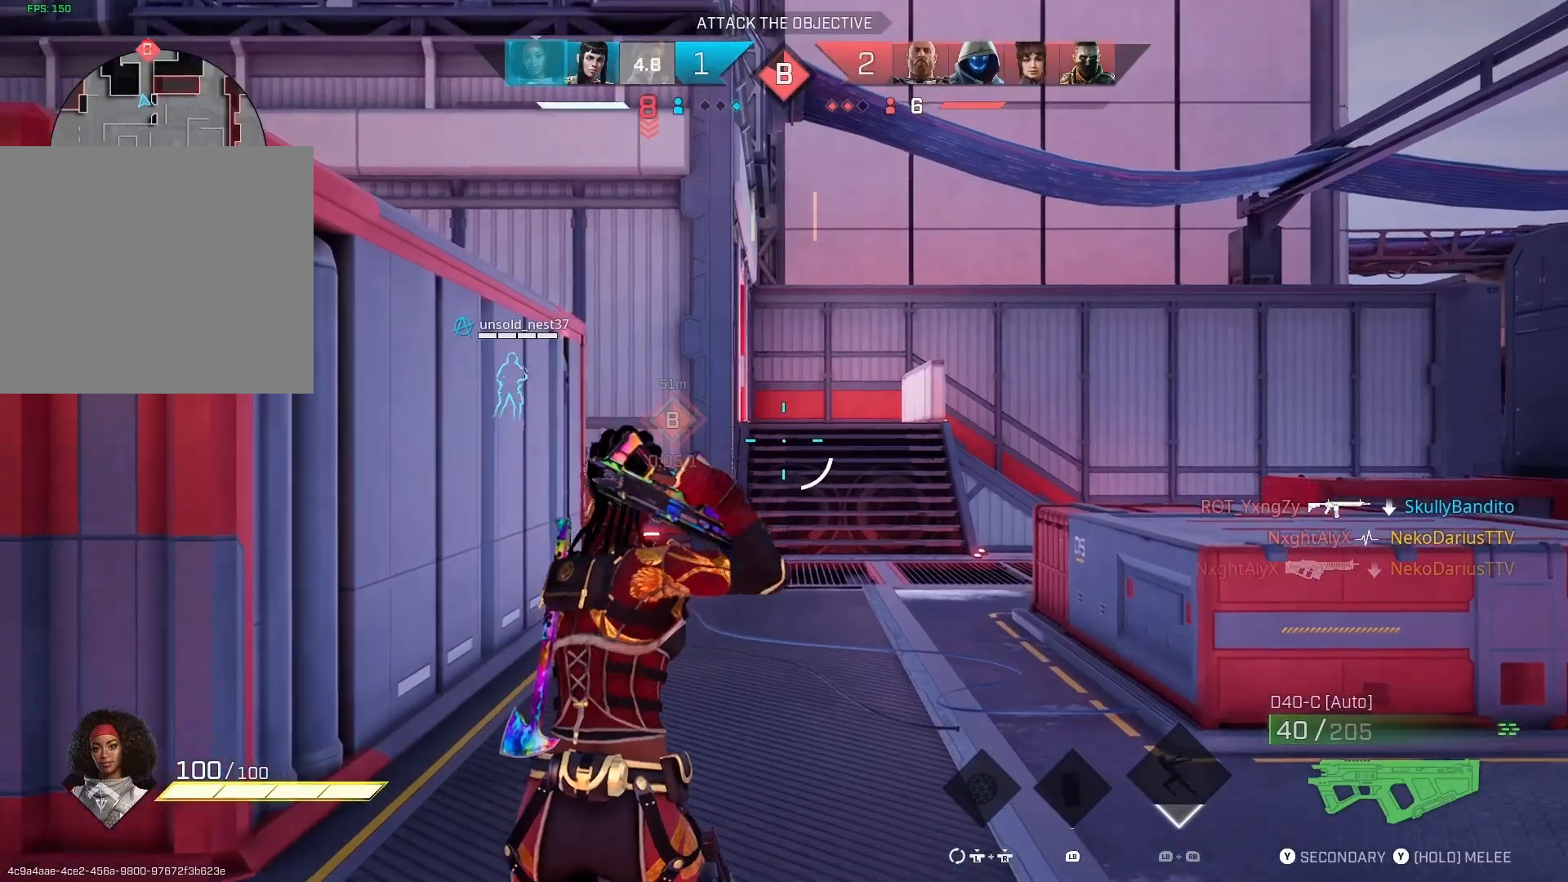
{"buttons": [], "left_stick": "up", "right_stick": "center", "events": [[167, "L3", "down"], [233, "L3", "up"]]}
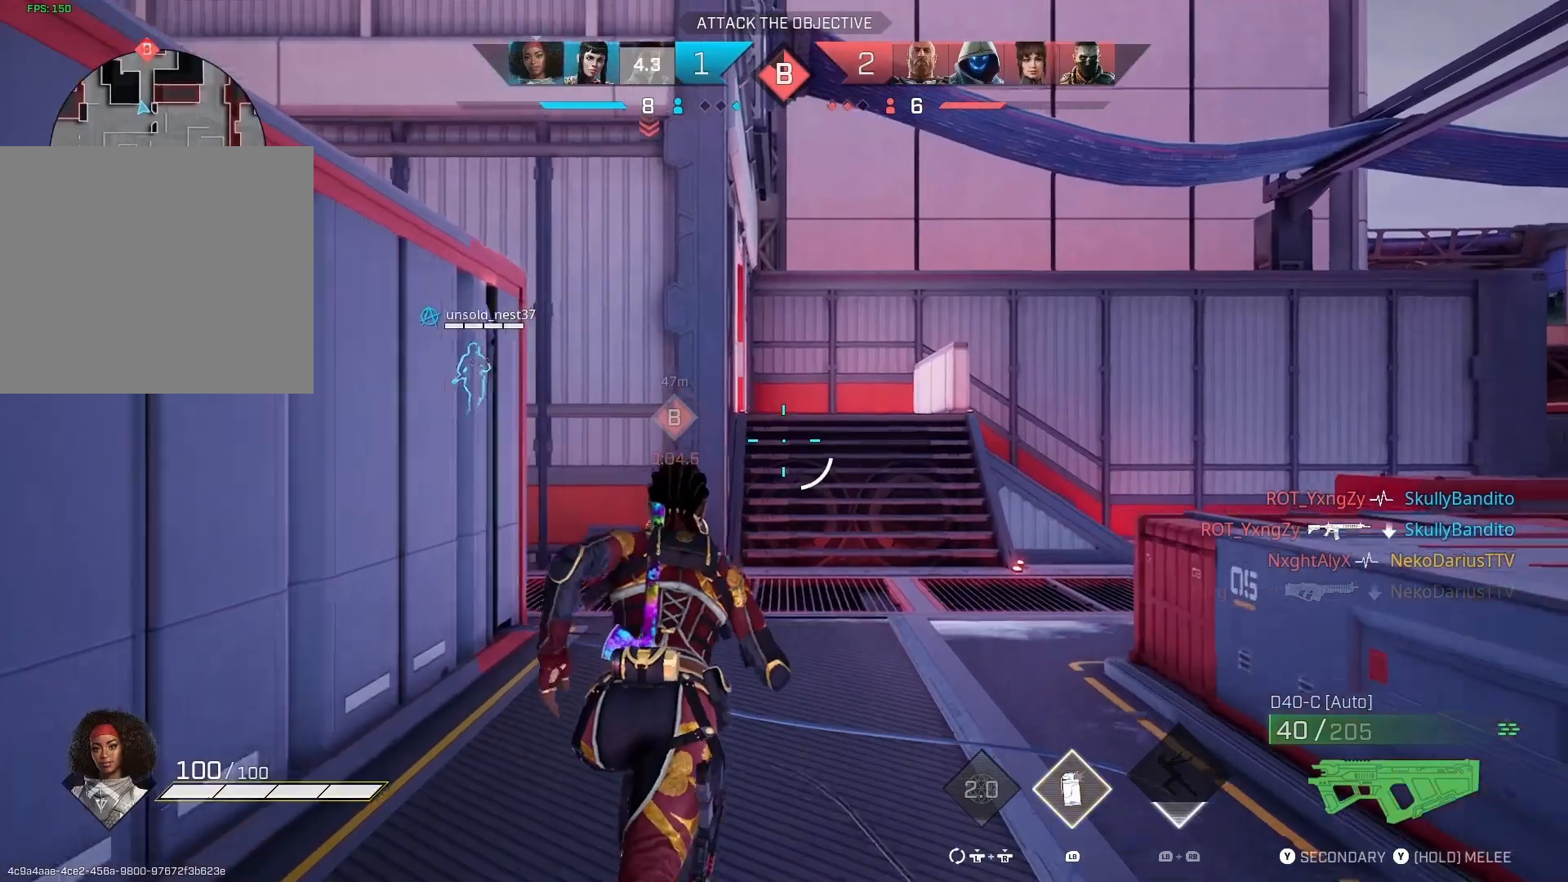
{"buttons": [], "left_stick": "up", "right_stick": "right", "events": [[467, "right_stick", "right"]]}
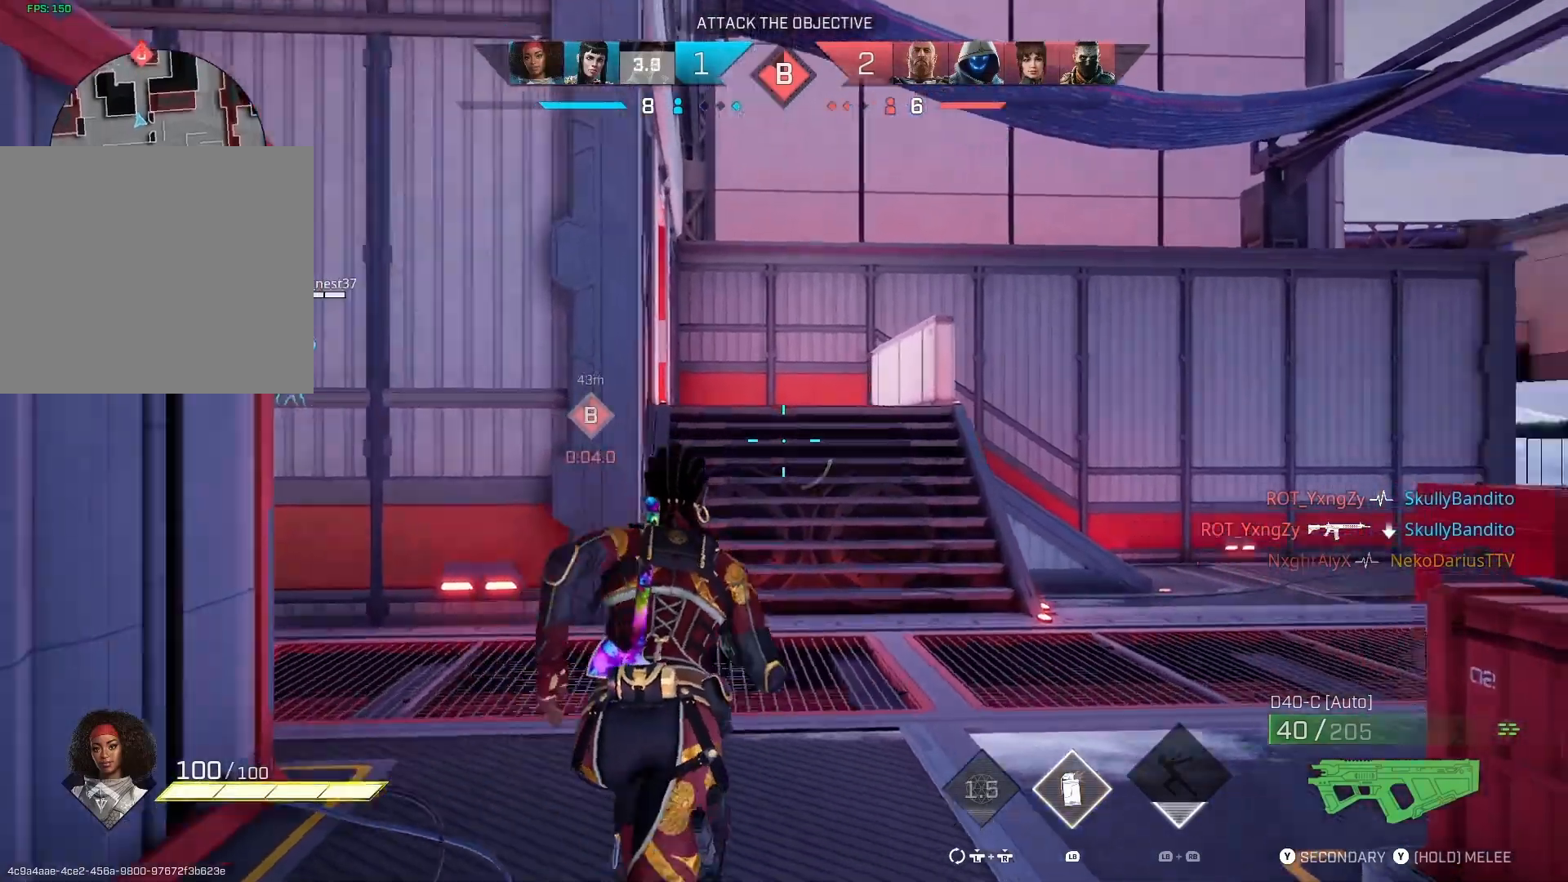
{"buttons": [], "left_stick": "up", "right_stick": "center", "events": [[433, "right_stick", "center"]]}
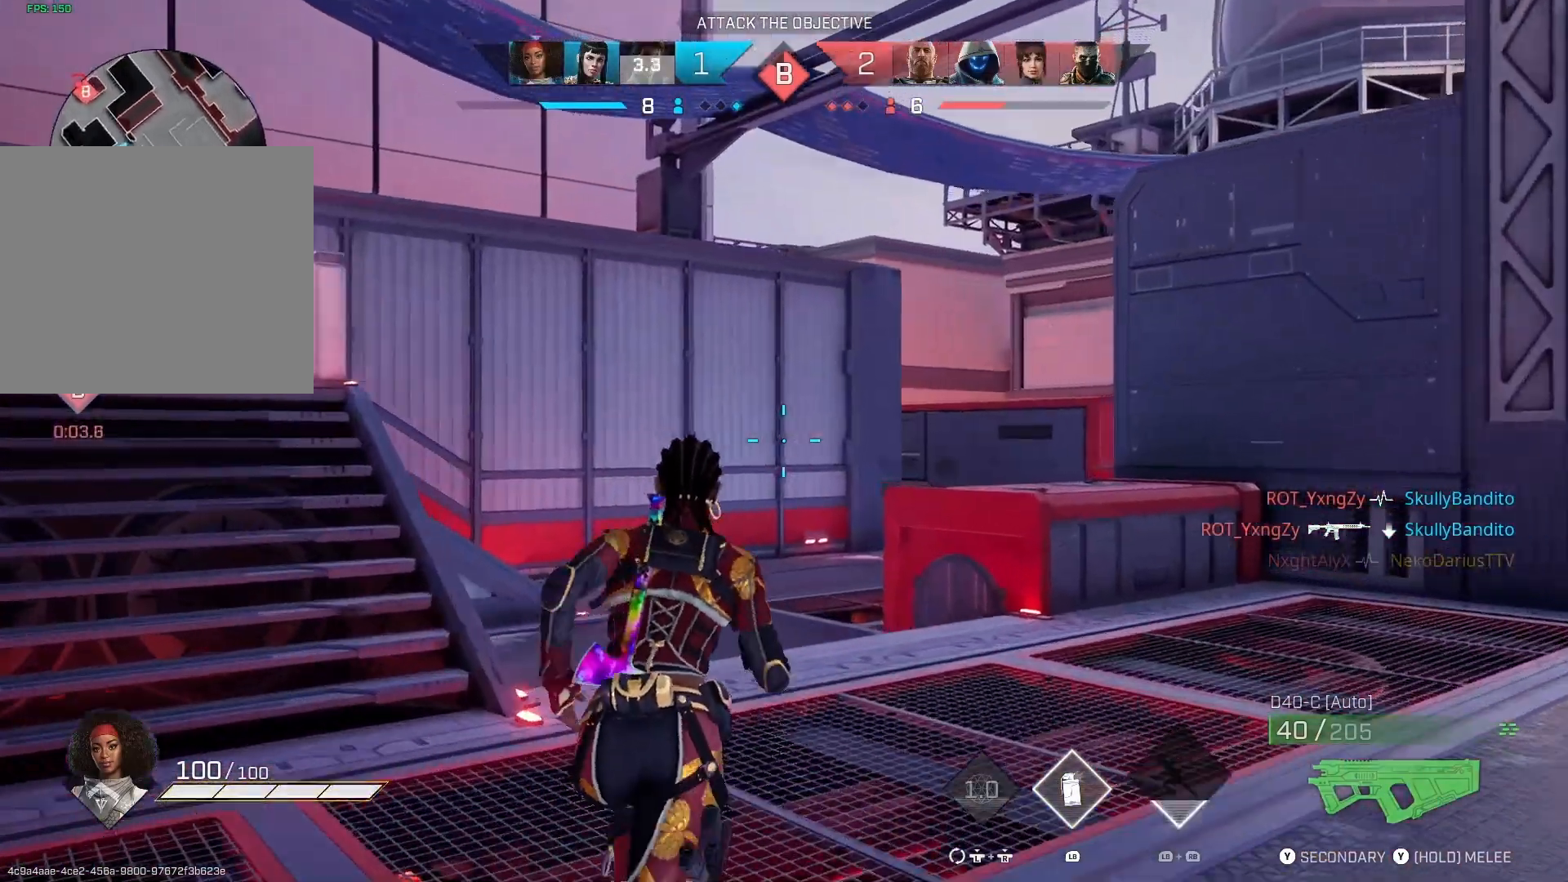
{"buttons": [], "left_stick": "up", "right_stick": "right", "events": [[267, "right_stick", "right"]]}